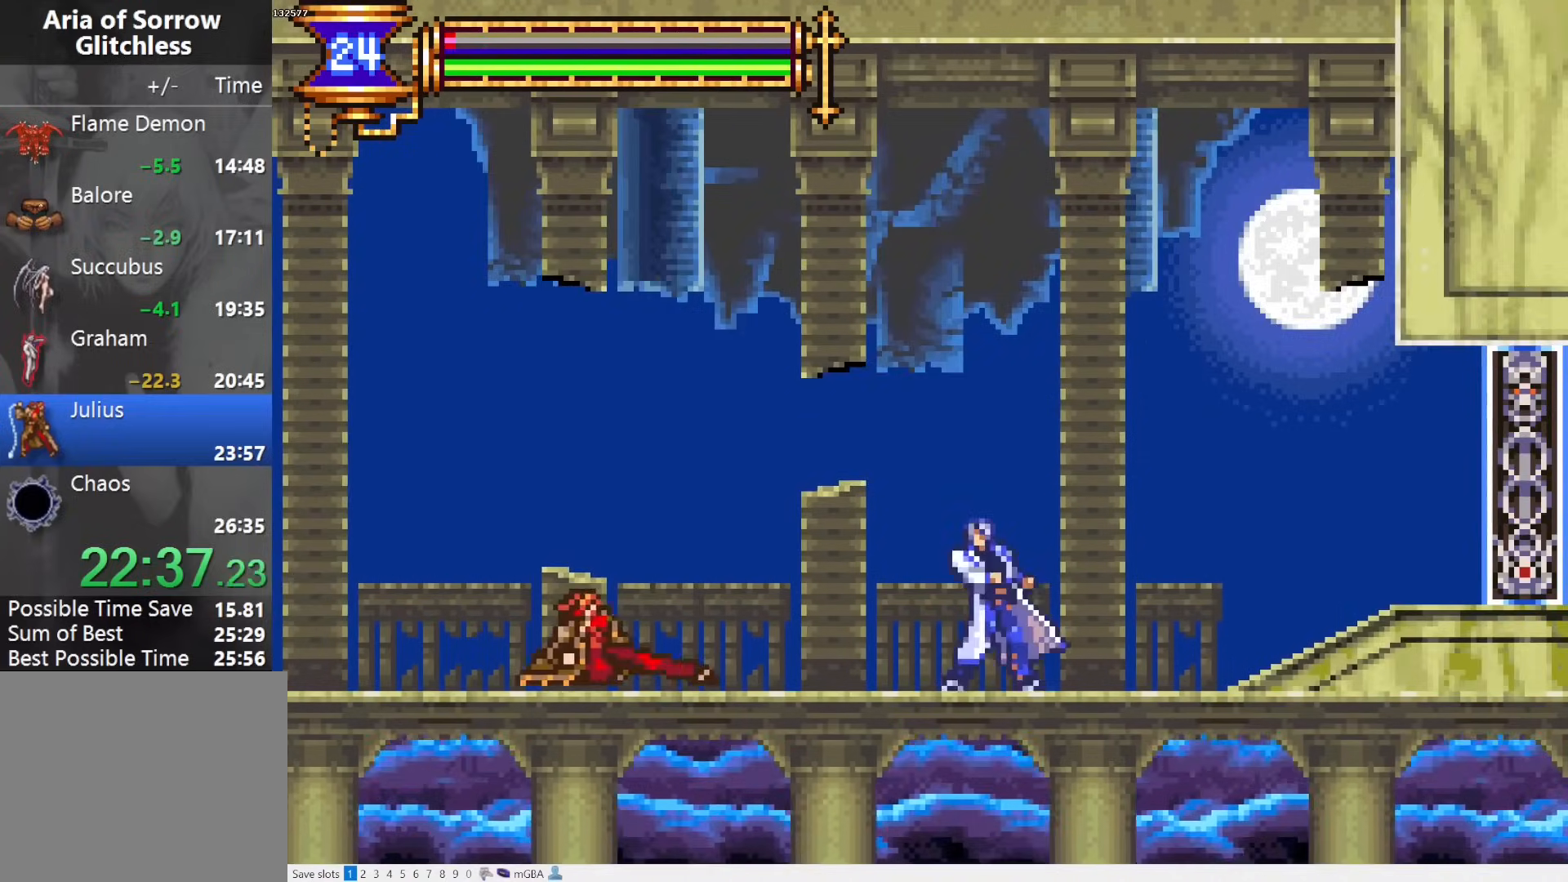
Gameplay with a controller (PlayStation layout); each line is a JSON object with the inputs held at the frame after it. "events" lists button and stick changes between this image and that frame as [ms after this image, input, new state], when the widget could be followed in between. Not read: L3 R3 left_stick right_stick.
{"buttons": ["R1"], "events": []}
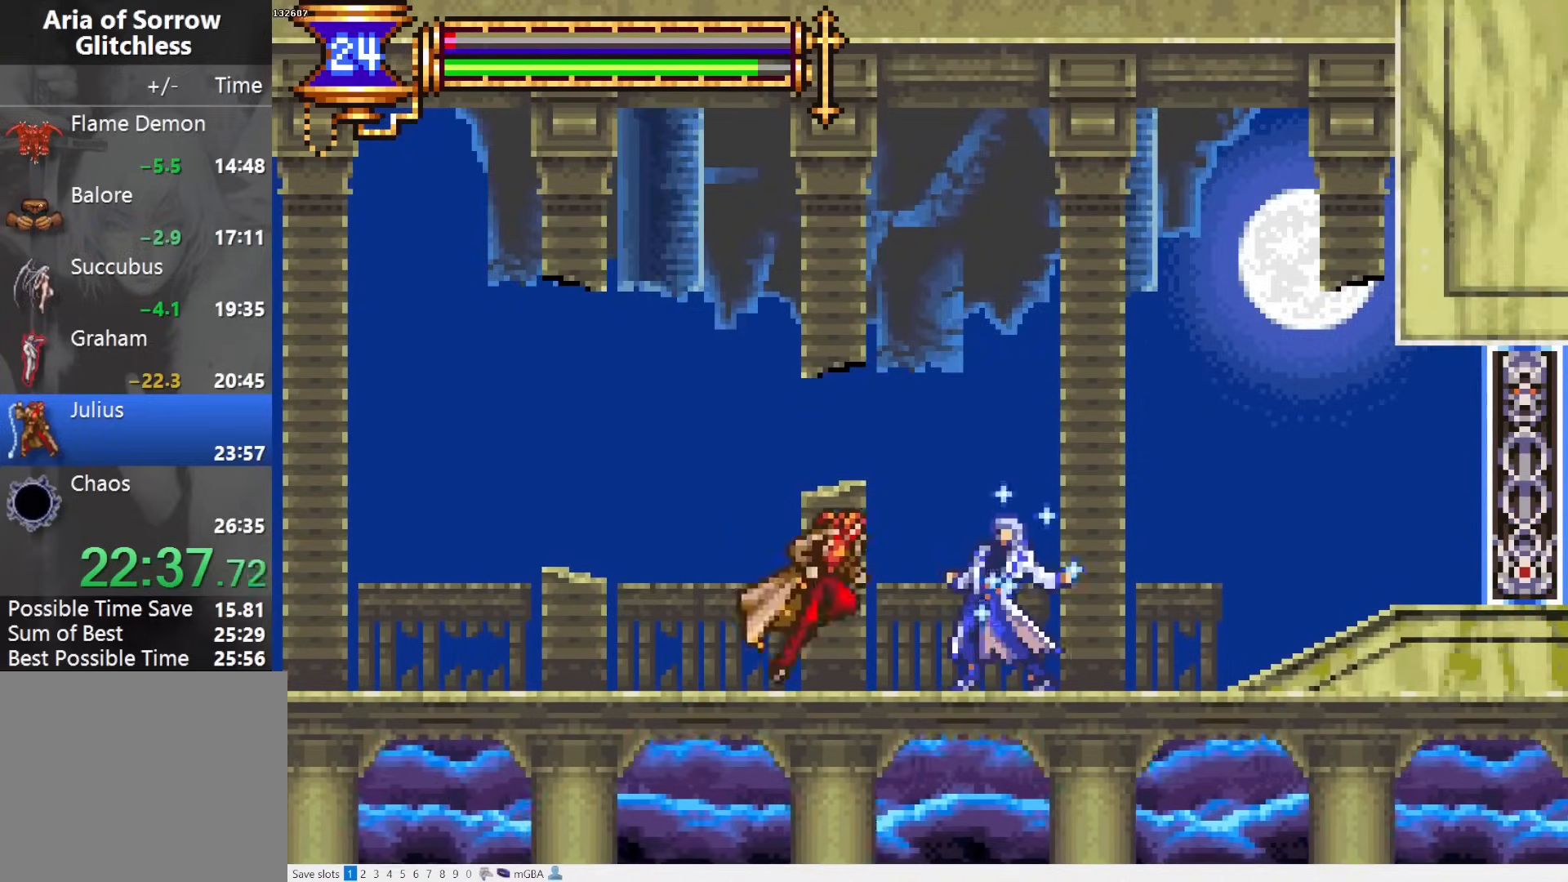
{"buttons": ["R1"], "events": []}
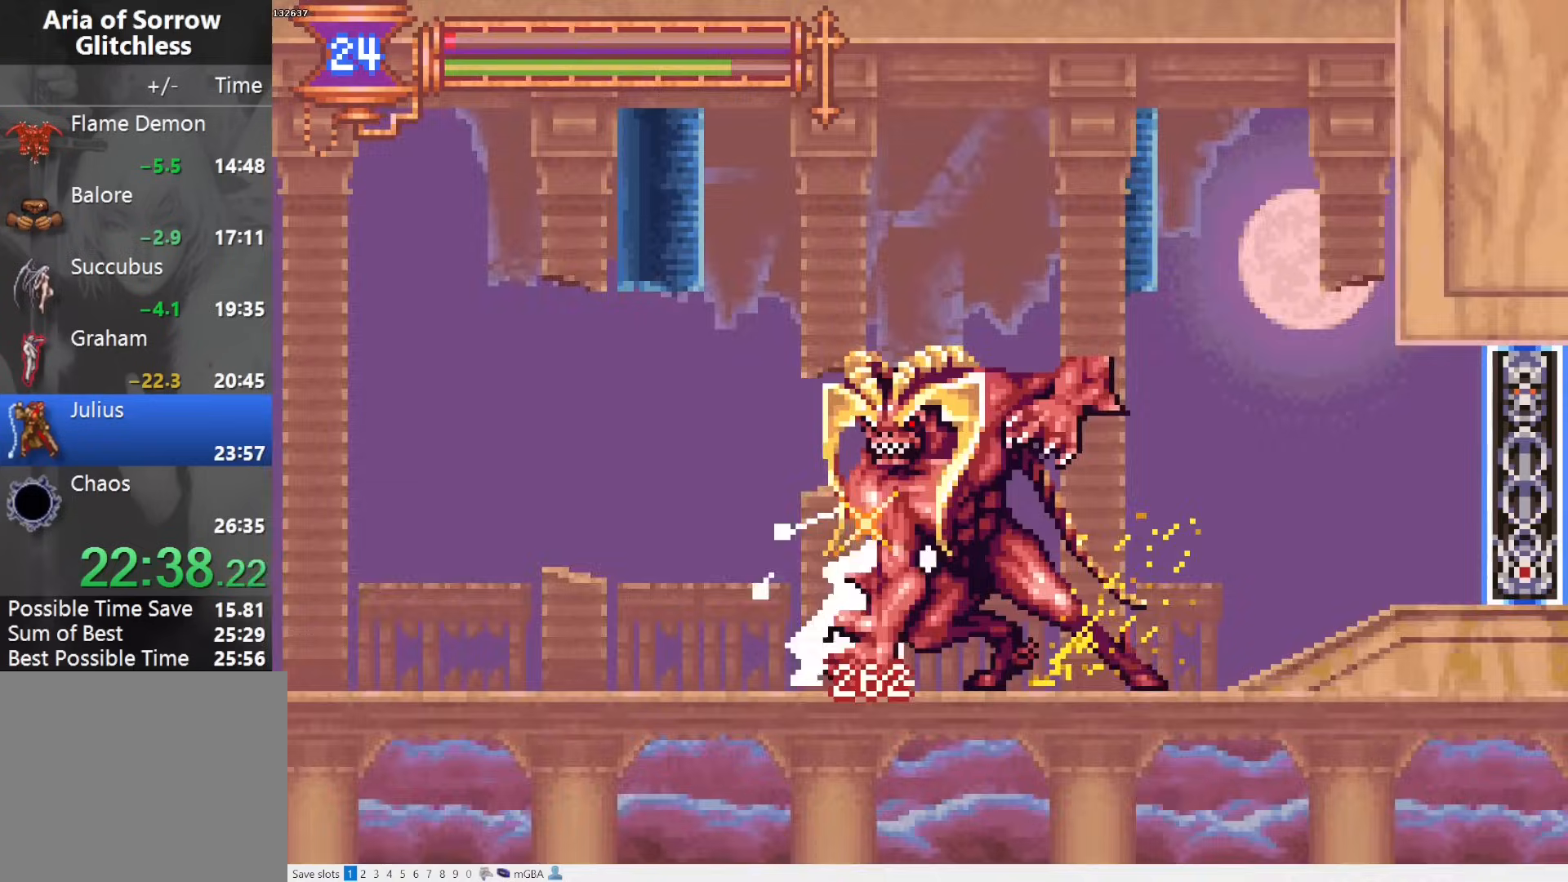
{"buttons": ["R1", "DPAD_LEFT"], "events": [[117, "DPAD_LEFT", "down"]]}
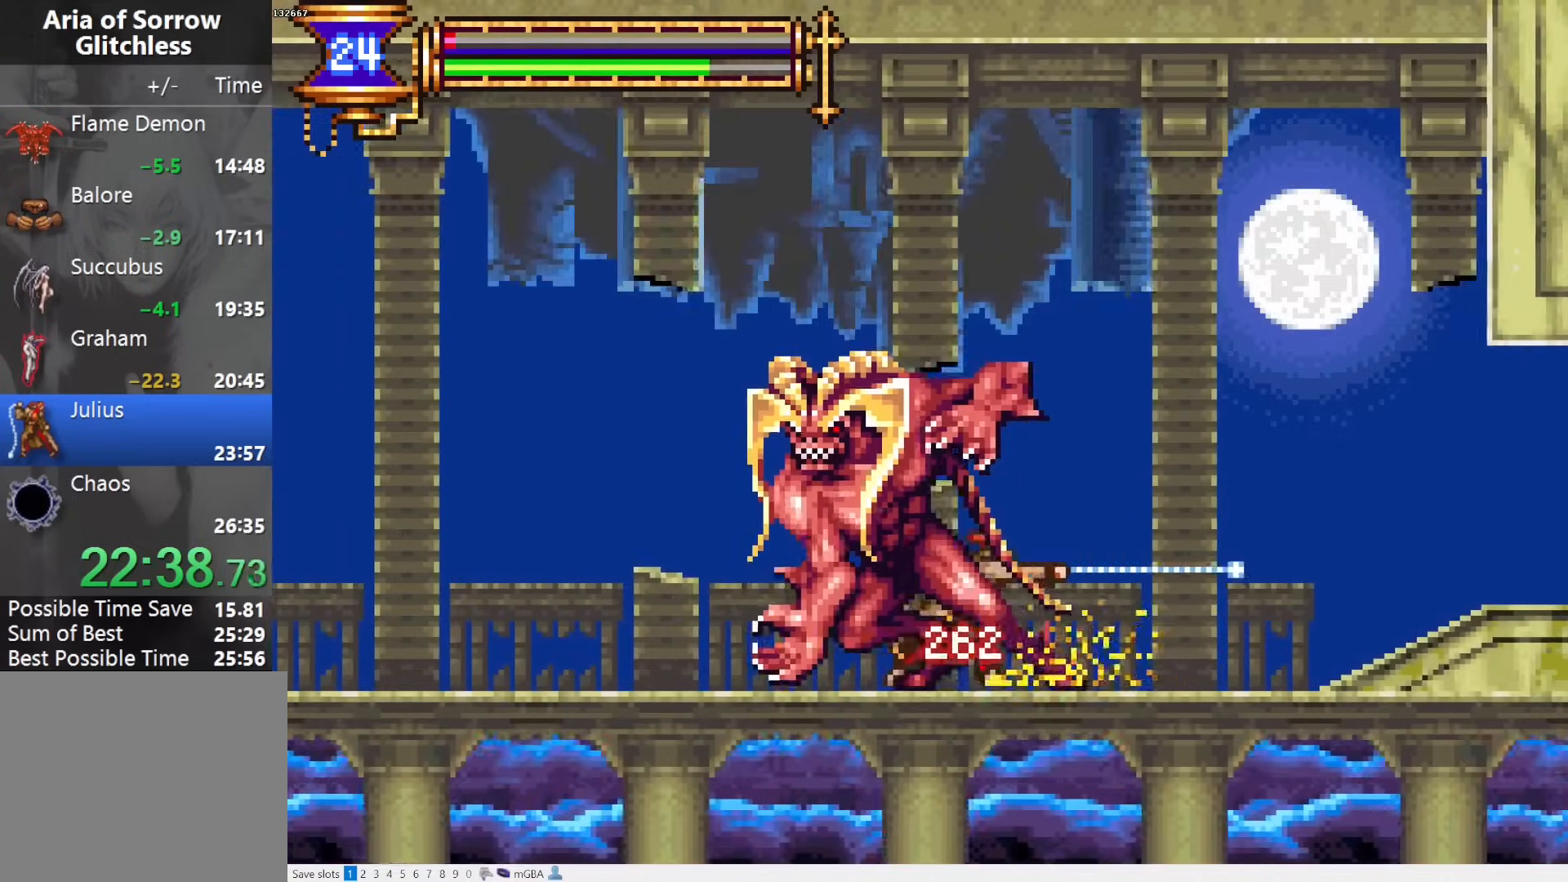
{"buttons": ["DPAD_LEFT"], "events": [[217, "R1", "up"]]}
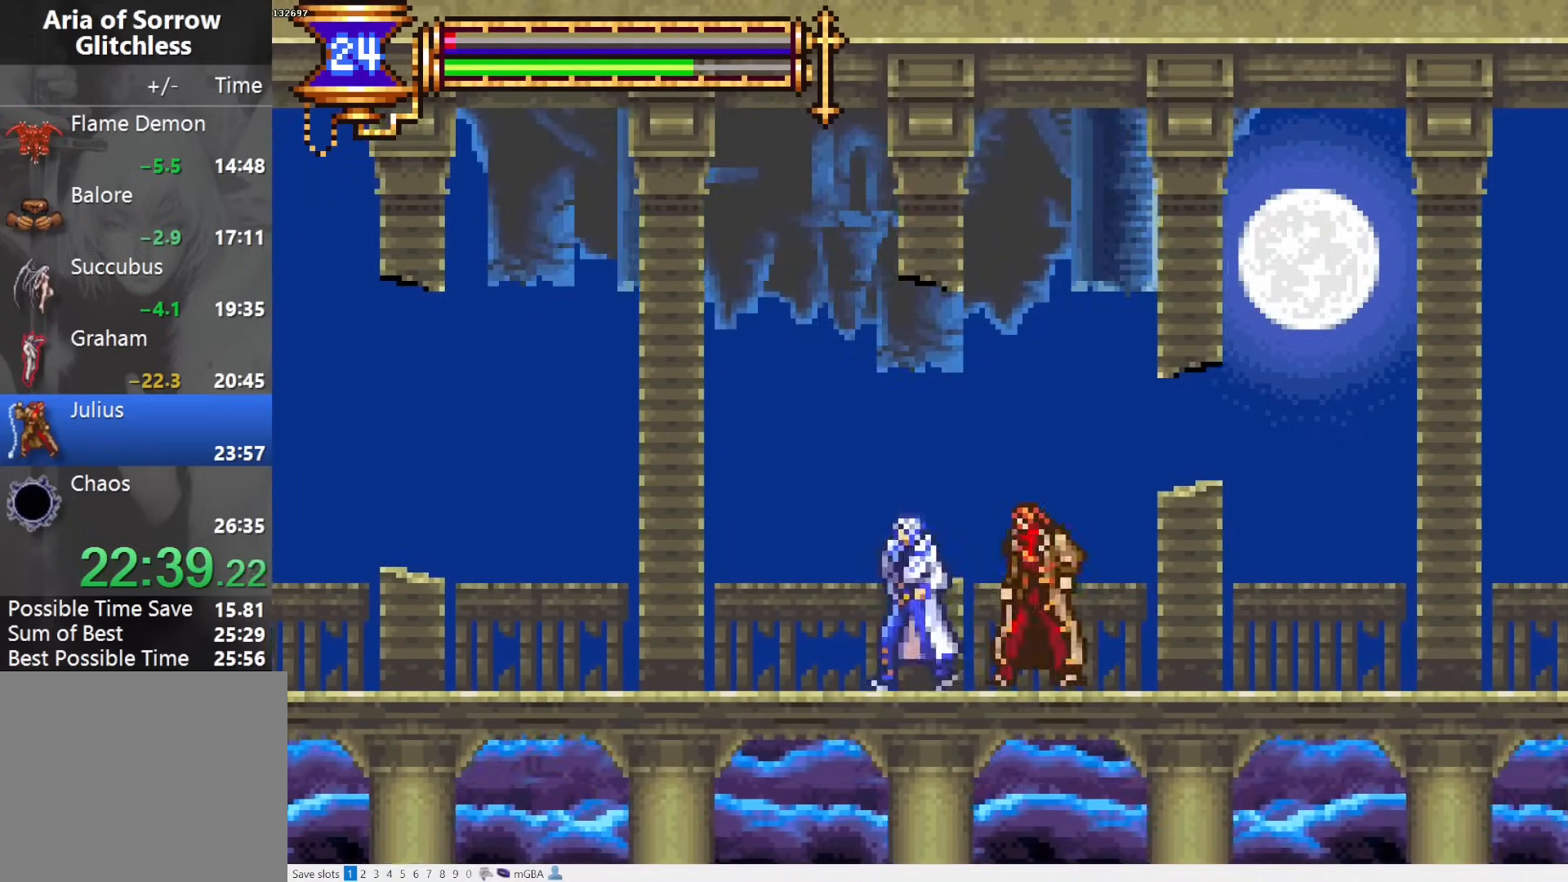
{"buttons": ["CROSS", "DPAD_LEFT"], "events": [[33, "CROSS", "down"], [167, "CROSS", "up"], [367, "CROSS", "down"]]}
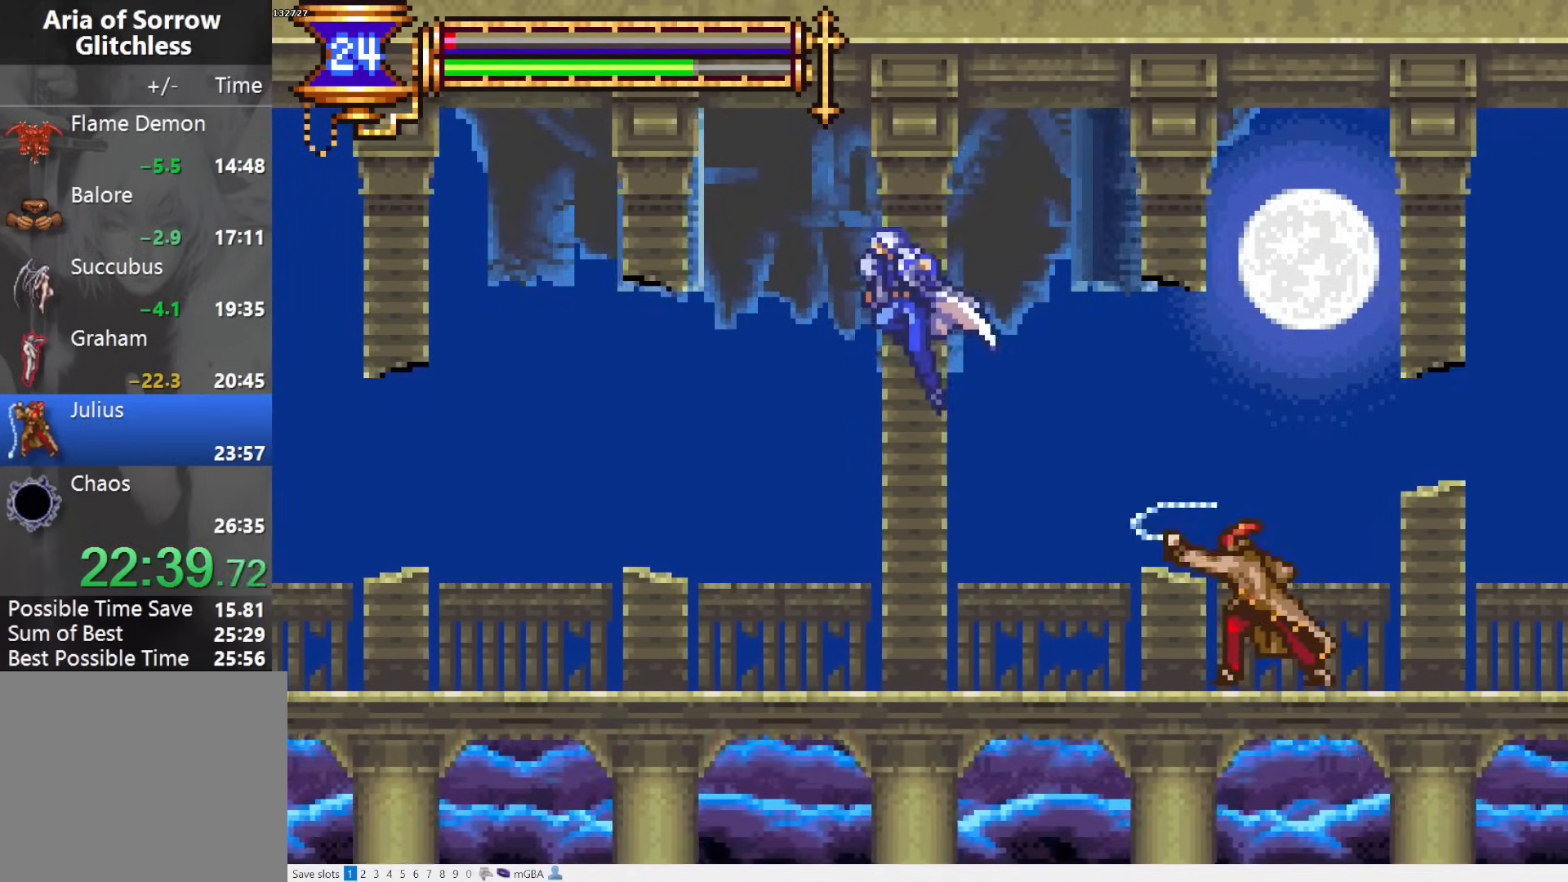
{"buttons": ["SQUARE"], "events": [[33, "DPAD_LEFT", "up"], [100, "DPAD_RIGHT", "down"], [133, "CROSS", "up"], [267, "DPAD_RIGHT", "up"], [317, "DPAD_RIGHT", "down"], [317, "SQUARE", "down"], [400, "SQUARE", "up"], [433, "DPAD_RIGHT", "up"], [500, "SQUARE", "down"]]}
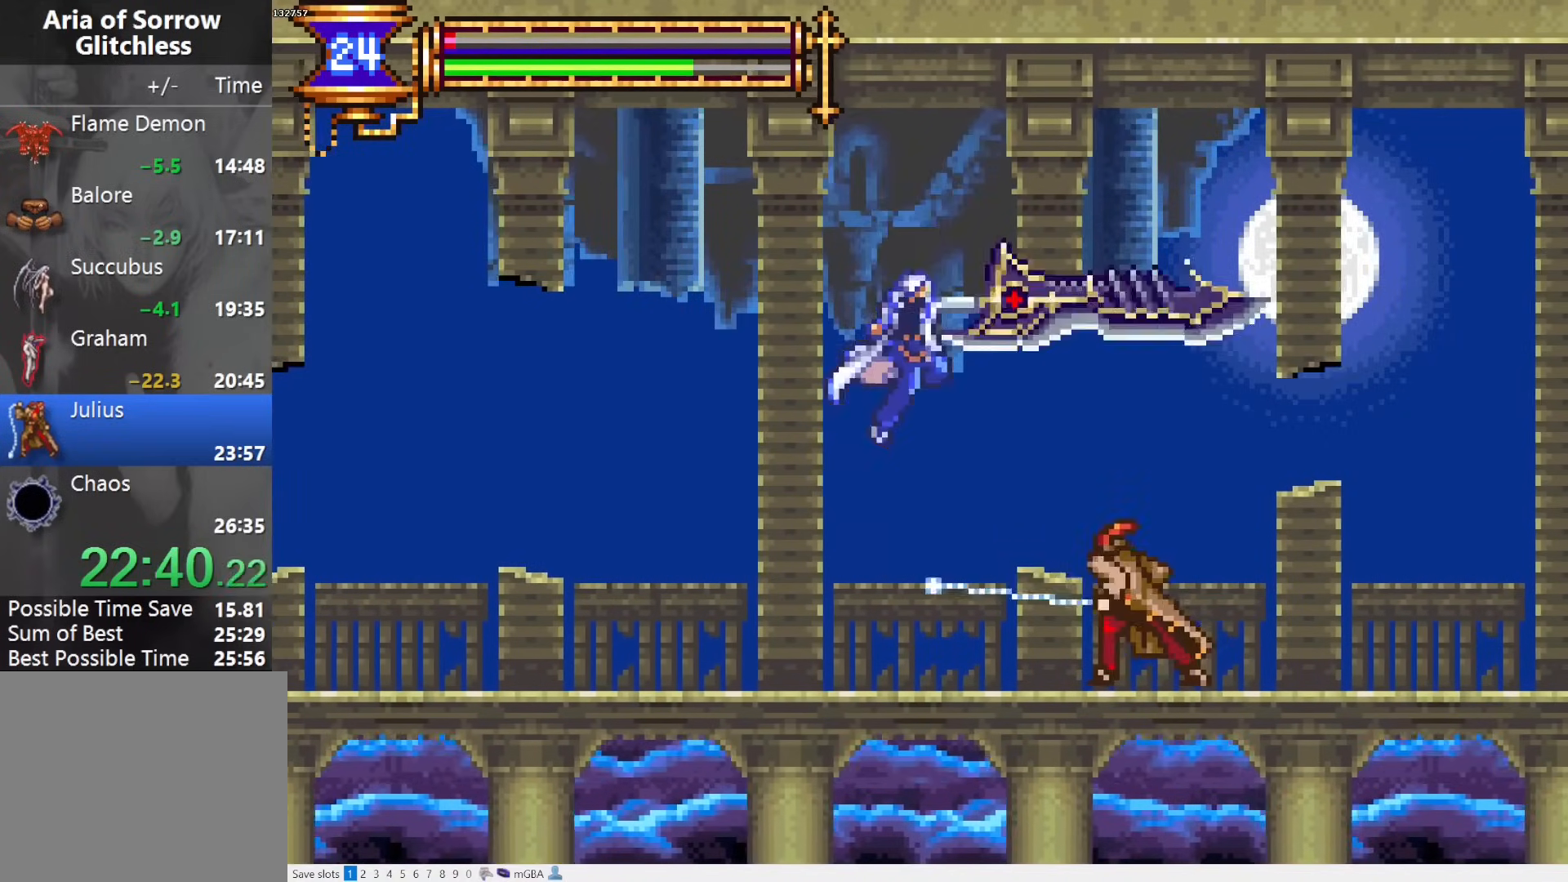
{"buttons": ["CROSS", "DPAD_LEFT"], "events": [[83, "SQUARE", "up"], [283, "L1", "down"], [283, "L2", "down"], [367, "CROSS", "down"], [433, "DPAD_LEFT", "down"], [450, "L1", "up"], [450, "L2", "up"]]}
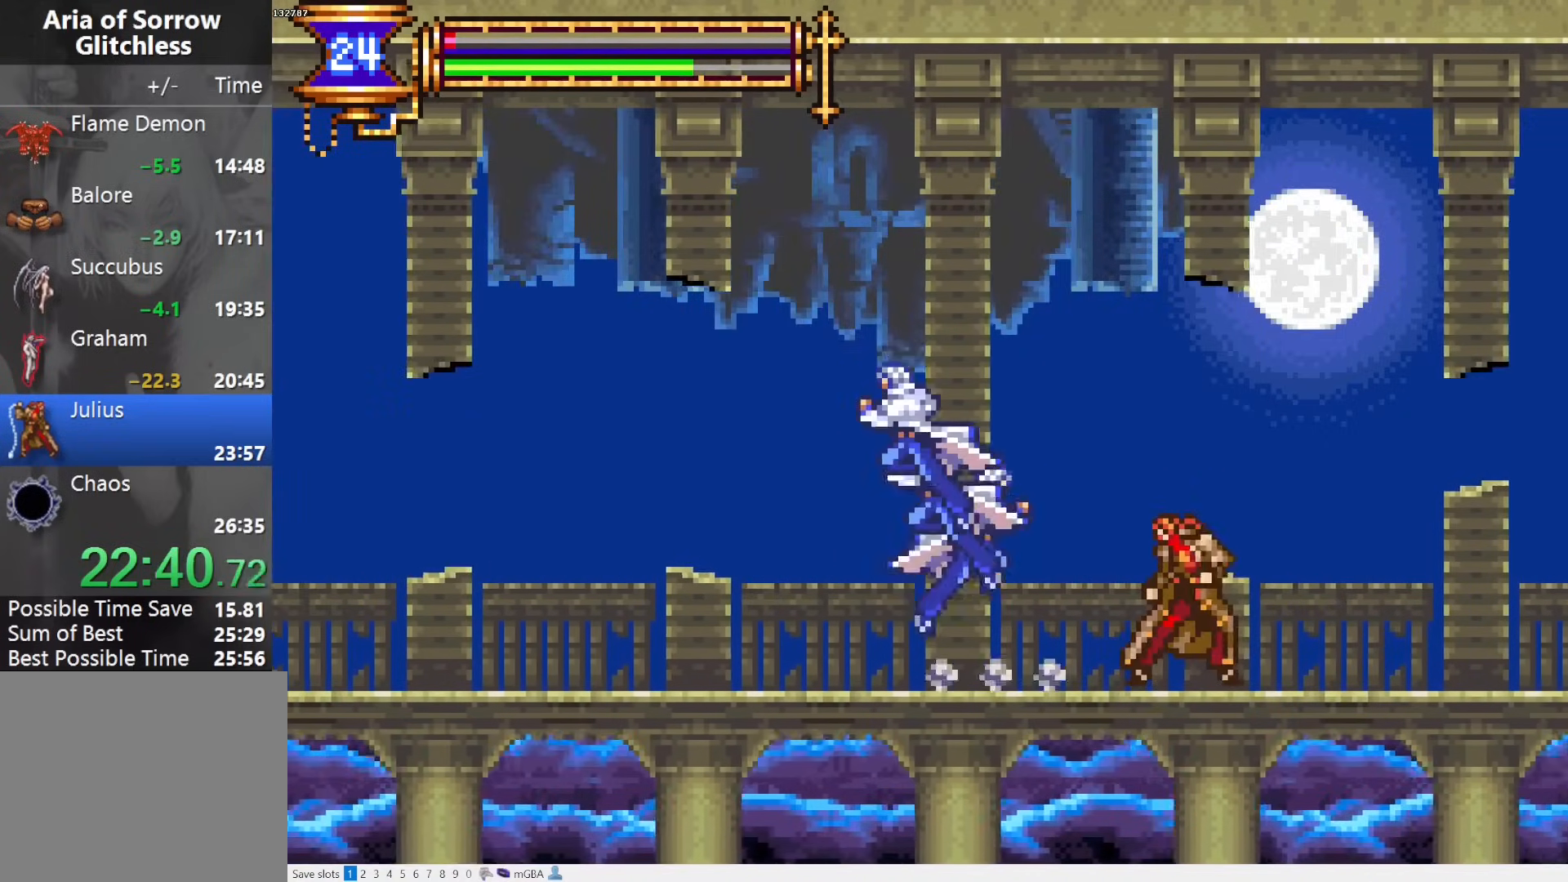
{"buttons": ["CROSS", "DPAD_RIGHT"], "events": [[67, "CROSS", "up"], [283, "CROSS", "down"], [317, "DPAD_LEFT", "up"], [367, "DPAD_RIGHT", "down"]]}
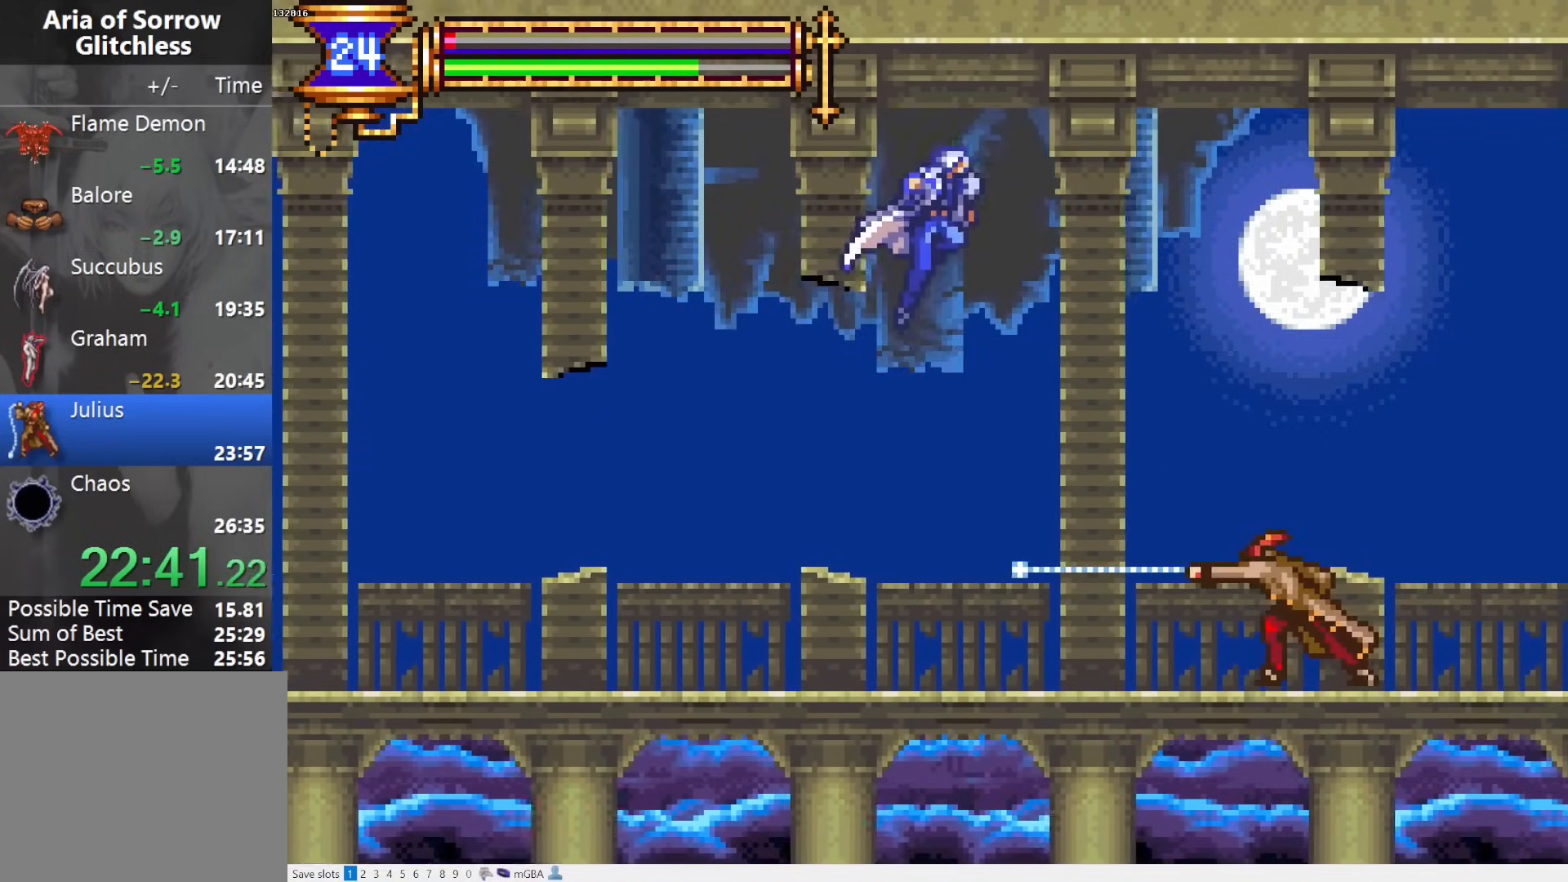
{"buttons": [], "events": [[17, "CROSS", "up"], [167, "SQUARE", "down"], [250, "SQUARE", "up"], [350, "SQUARE", "down"], [367, "DPAD_RIGHT", "up"], [450, "SQUARE", "up"]]}
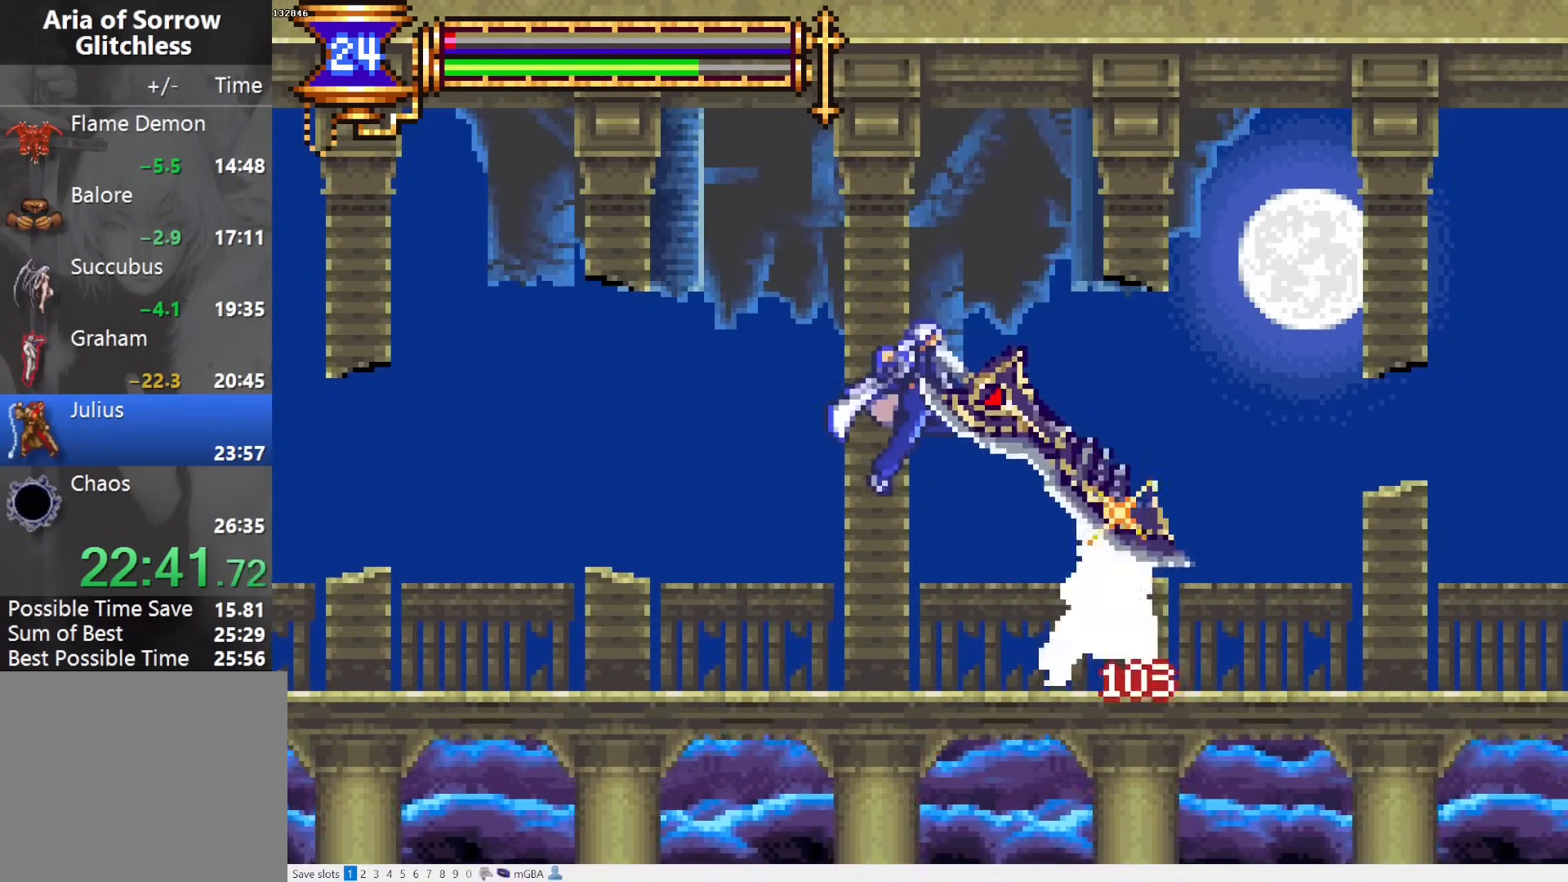
{"buttons": ["DPAD_LEFT"], "events": [[267, "L1", "down"], [267, "L2", "down"], [317, "CROSS", "down"], [400, "DPAD_LEFT", "down"], [400, "L1", "up"], [400, "L2", "up"], [483, "CROSS", "up"]]}
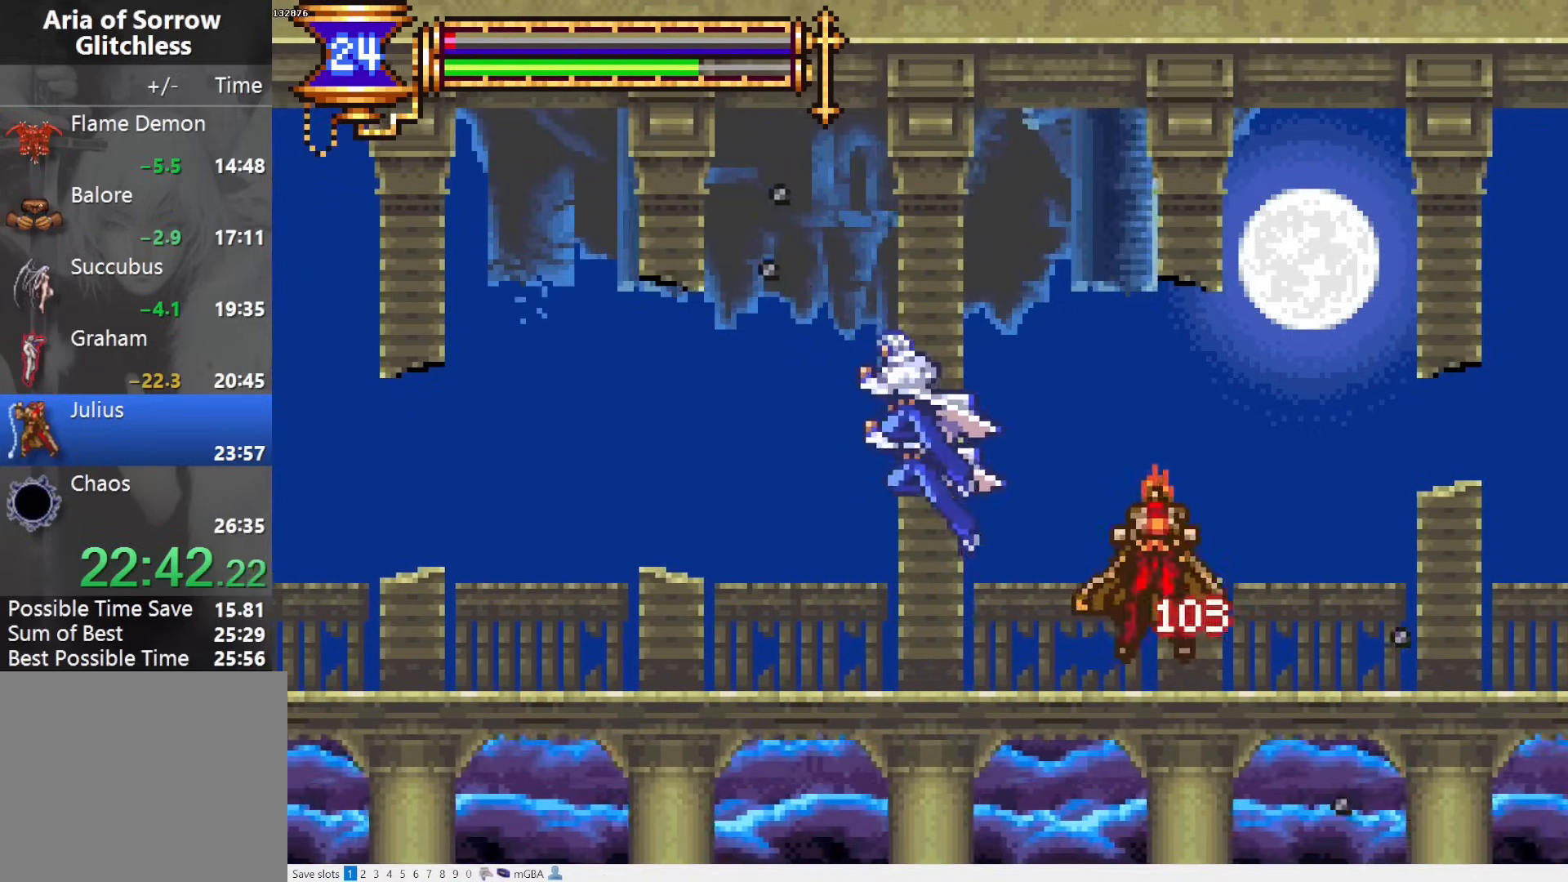
{"buttons": ["DPAD_RIGHT"], "events": [[417, "DPAD_LEFT", "up"], [467, "DPAD_RIGHT", "down"]]}
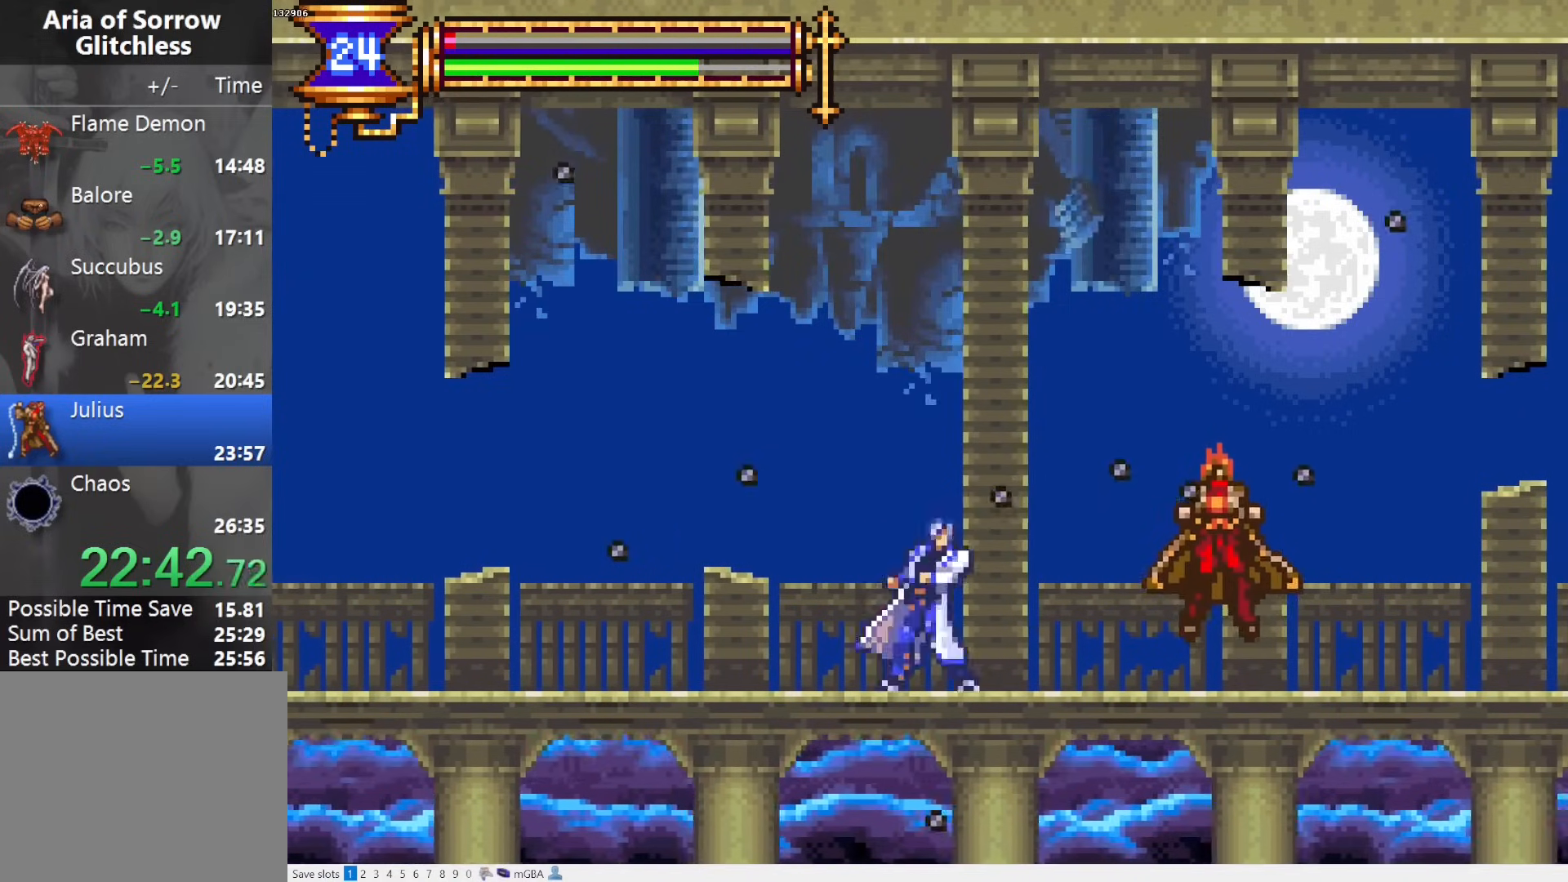
{"buttons": ["CROSS", "DPAD_LEFT"], "events": [[17, "L1", "down"], [100, "DPAD_RIGHT", "up"], [133, "CROSS", "down"], [167, "DPAD_LEFT", "down"], [183, "L1", "up"], [200, "CROSS", "up"], [233, "DPAD_DOWN", "down"], [300, "CROSS", "down"], [350, "CROSS", "up"], [433, "CROSS", "down"], [467, "DPAD_DOWN", "up"]]}
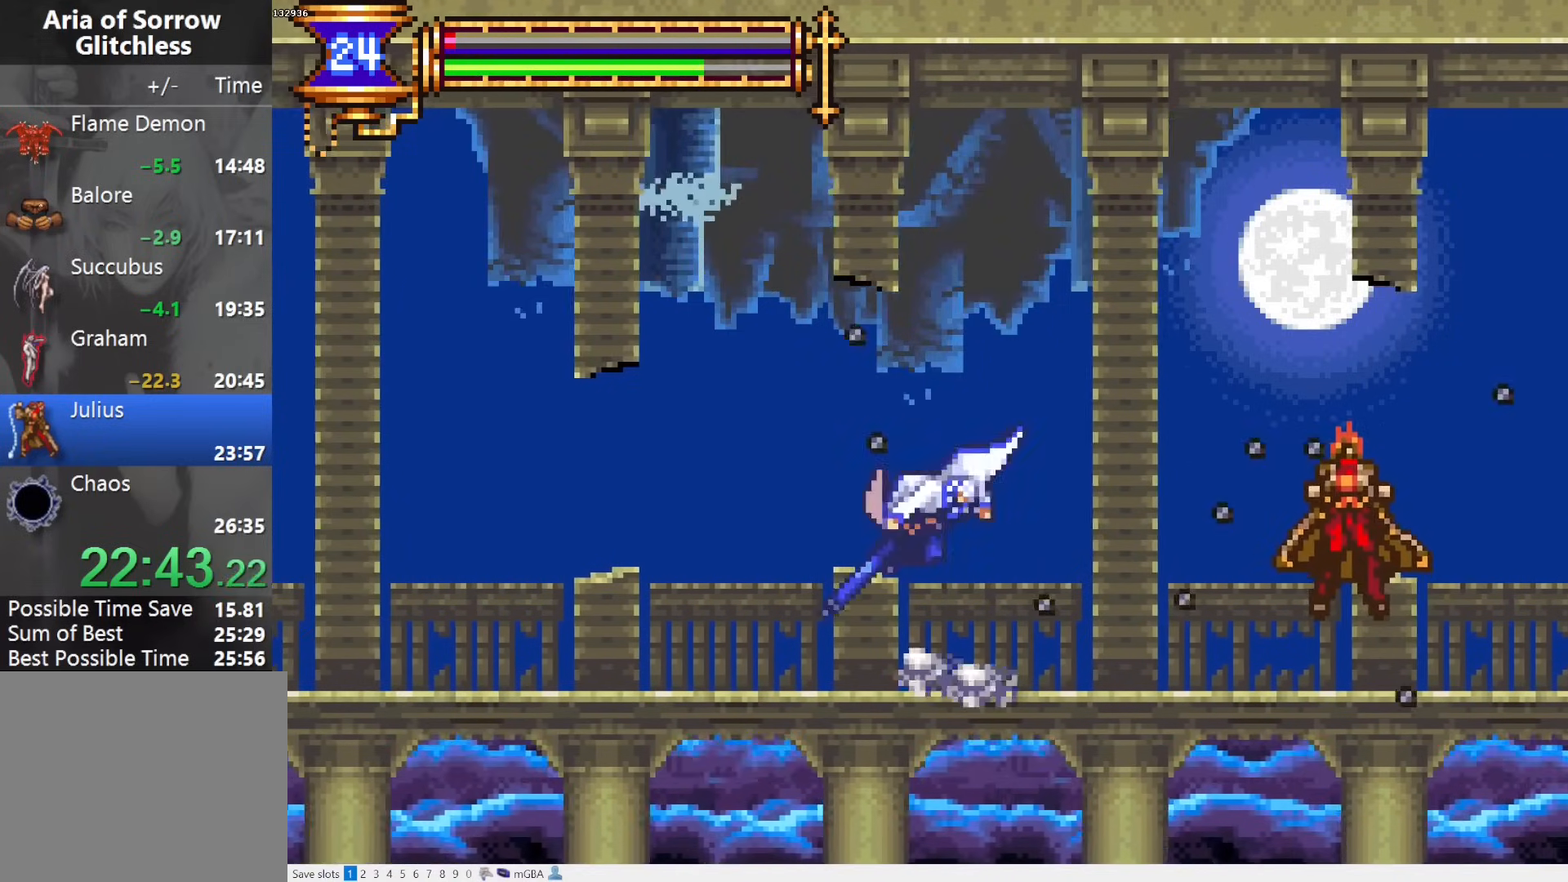
{"buttons": ["DPAD_LEFT"], "events": [[17, "CROSS", "up"], [117, "CROSS", "down"], [183, "CROSS", "up"], [267, "CROSS", "down"], [333, "CROSS", "up"], [350, "DPAD_DOWN", "down"], [417, "CROSS", "down"], [500, "CROSS", "up"], [500, "DPAD_DOWN", "up"]]}
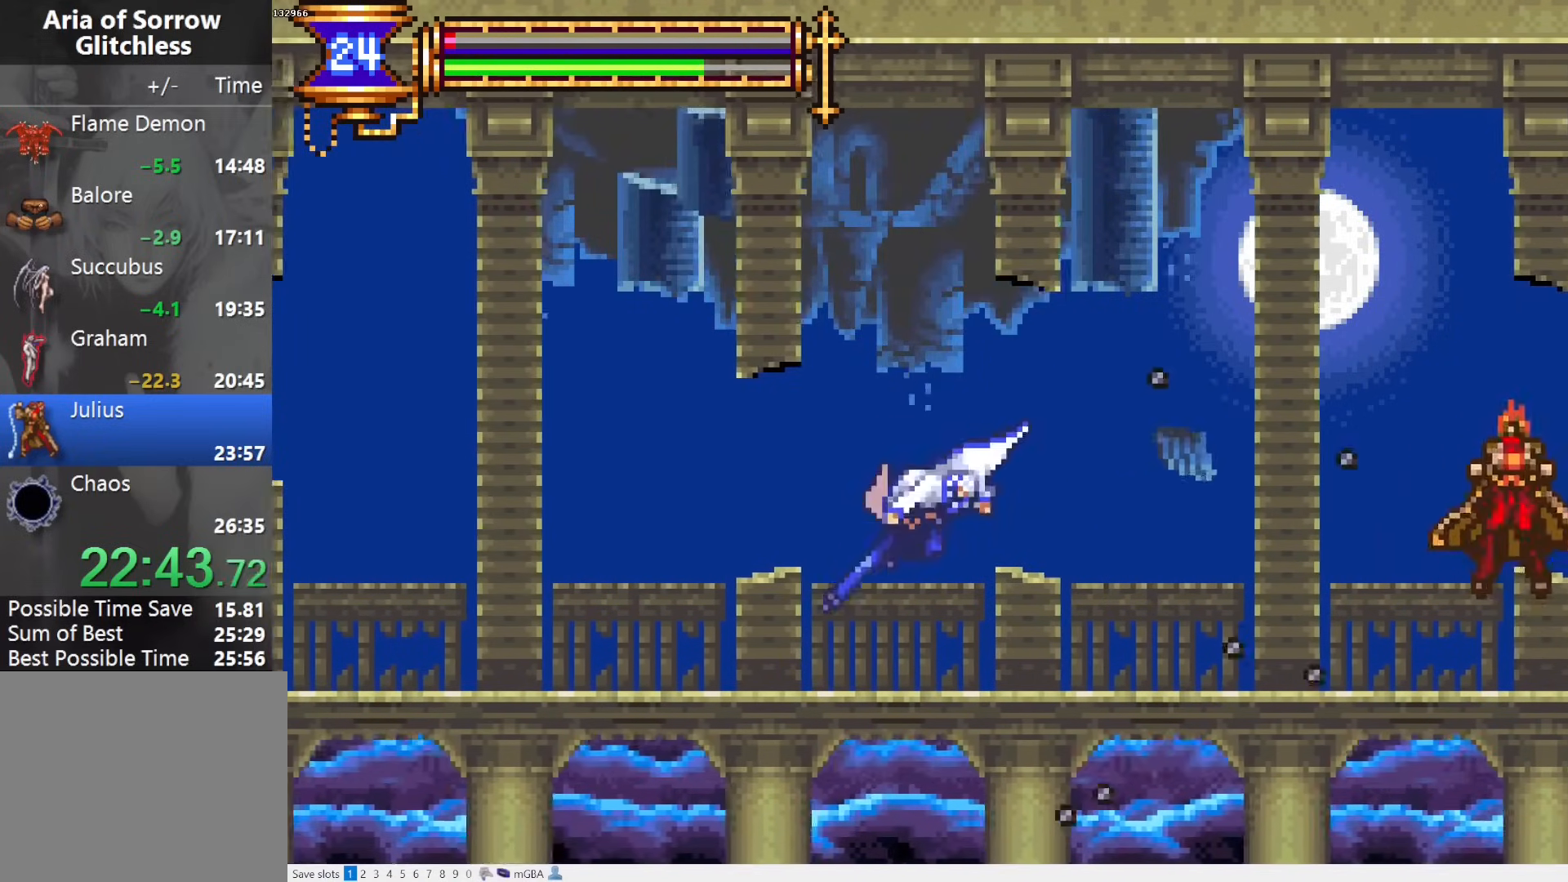
{"buttons": ["DPAD_LEFT"], "events": [[83, "CROSS", "down"], [150, "CROSS", "up"], [233, "CROSS", "down"], [300, "CROSS", "up"], [333, "DPAD_DOWN", "down"], [383, "CROSS", "down"], [467, "CROSS", "up"], [500, "DPAD_DOWN", "up"]]}
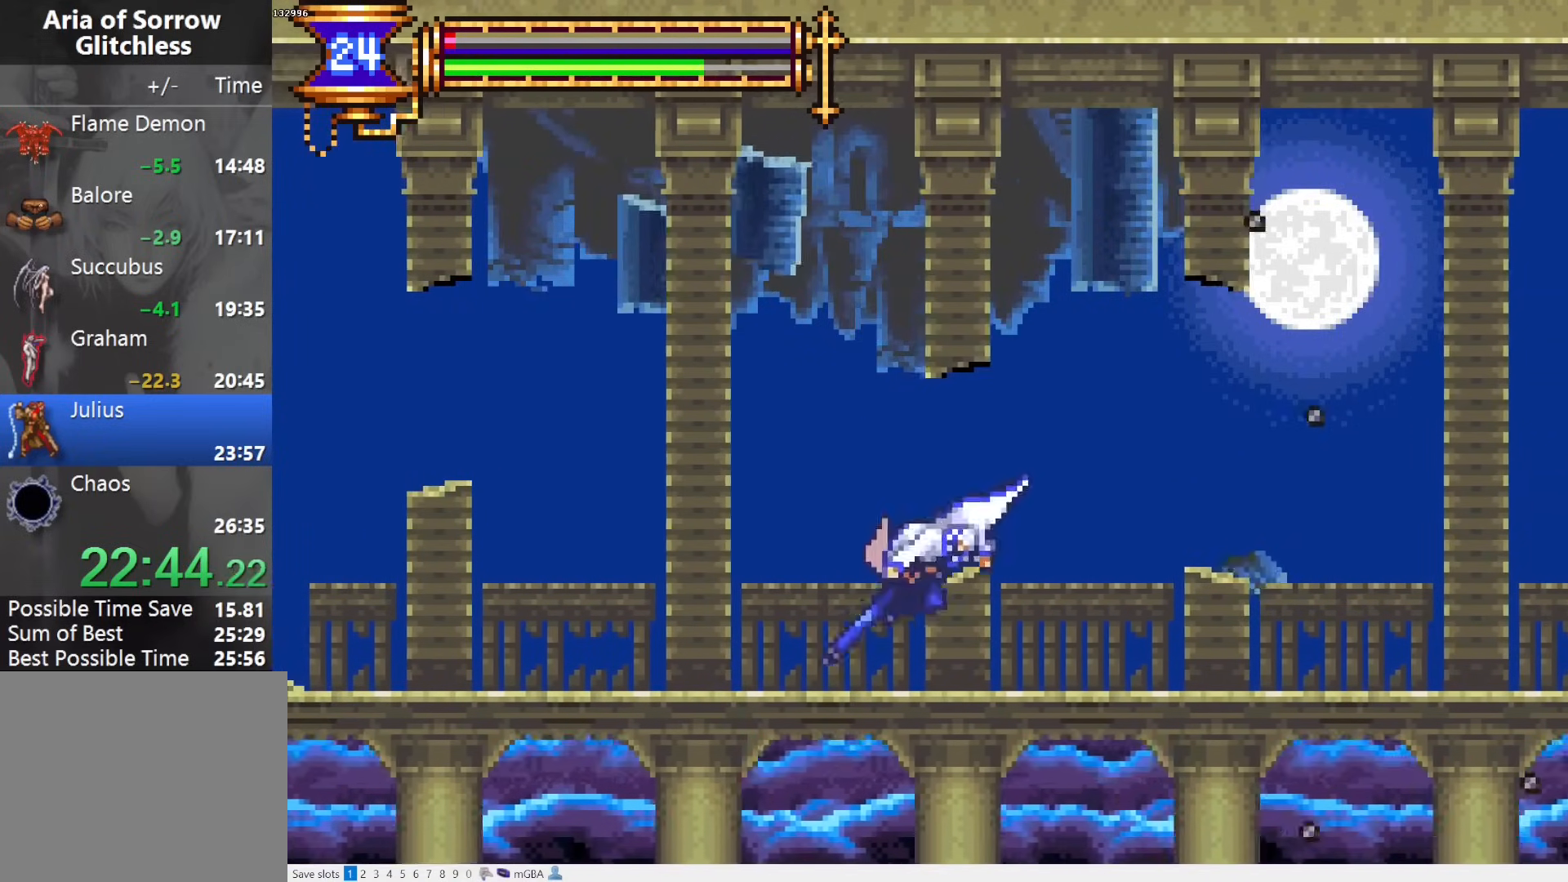
{"buttons": ["DPAD_LEFT"], "events": [[50, "CROSS", "down"], [117, "CROSS", "up"], [183, "CROSS", "down"], [267, "CROSS", "up"], [317, "DPAD_DOWN", "down"], [350, "CROSS", "down"], [433, "CROSS", "up"], [467, "DPAD_DOWN", "up"]]}
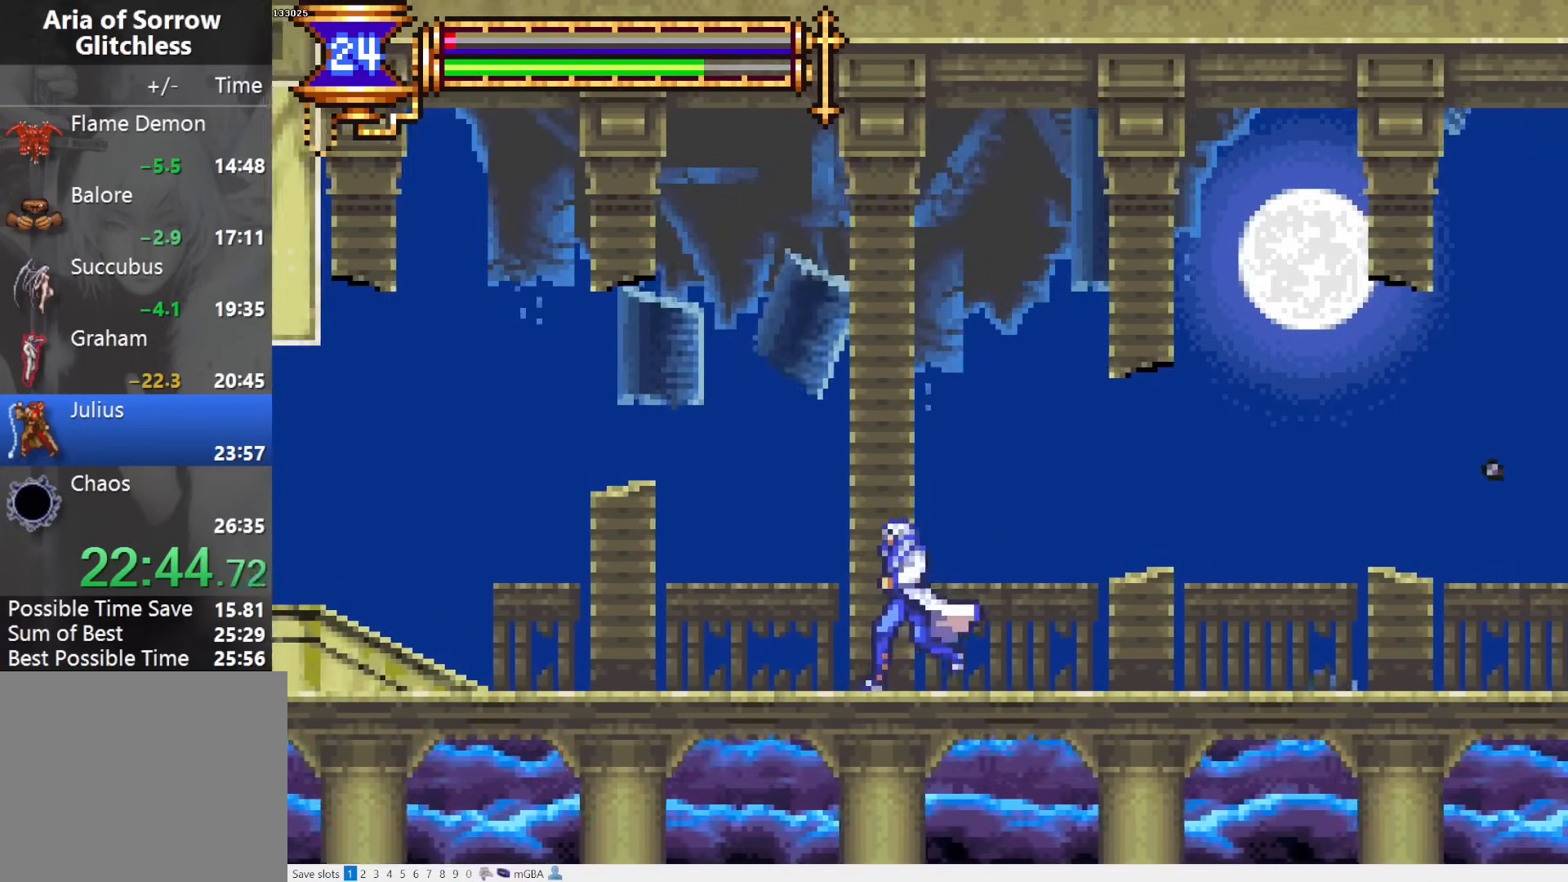
{"buttons": ["CROSS", "DPAD_LEFT"], "events": [[17, "CROSS", "down"], [83, "CROSS", "up"], [167, "CROSS", "down"], [233, "CROSS", "up"], [267, "DPAD_DOWN", "down"], [317, "CROSS", "down"], [400, "CROSS", "up"], [400, "DPAD_DOWN", "up"], [483, "CROSS", "down"]]}
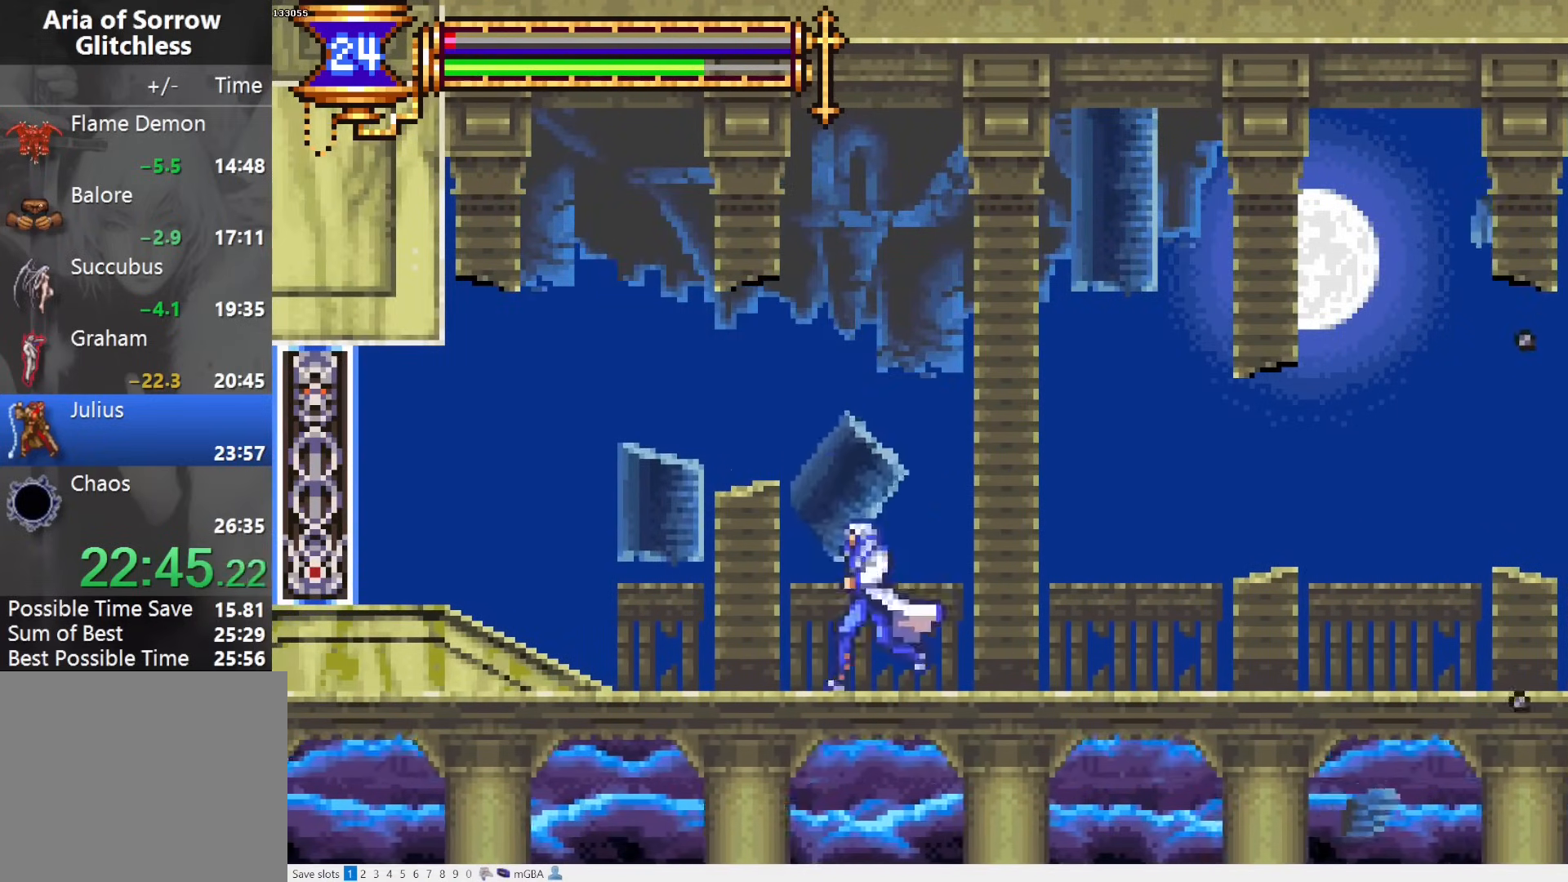
{"buttons": ["CROSS", "DPAD_LEFT"], "events": [[67, "CROSS", "up"], [150, "CROSS", "down"], [217, "CROSS", "up"], [233, "DPAD_DOWN", "down"], [317, "CROSS", "down"], [383, "CROSS", "up"], [383, "DPAD_DOWN", "up"], [483, "CROSS", "down"]]}
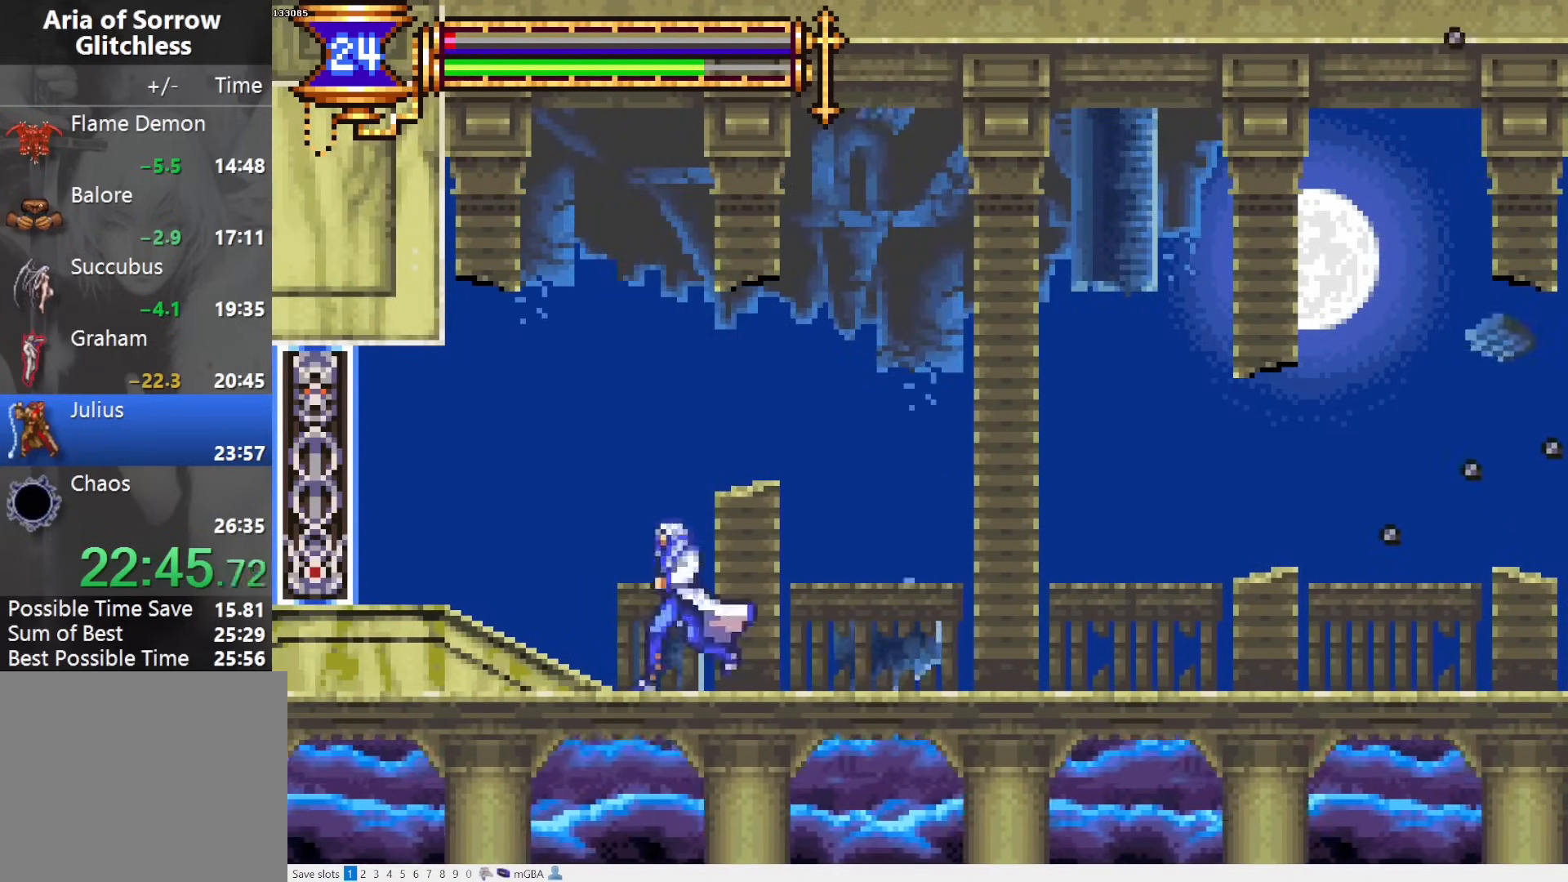
{"buttons": ["DPAD_LEFT"], "events": [[50, "CROSS", "up"], [133, "CROSS", "down"], [217, "CROSS", "up"], [217, "DPAD_DOWN", "down"], [300, "CROSS", "down"], [383, "DPAD_DOWN", "up"], [400, "CROSS", "up"]]}
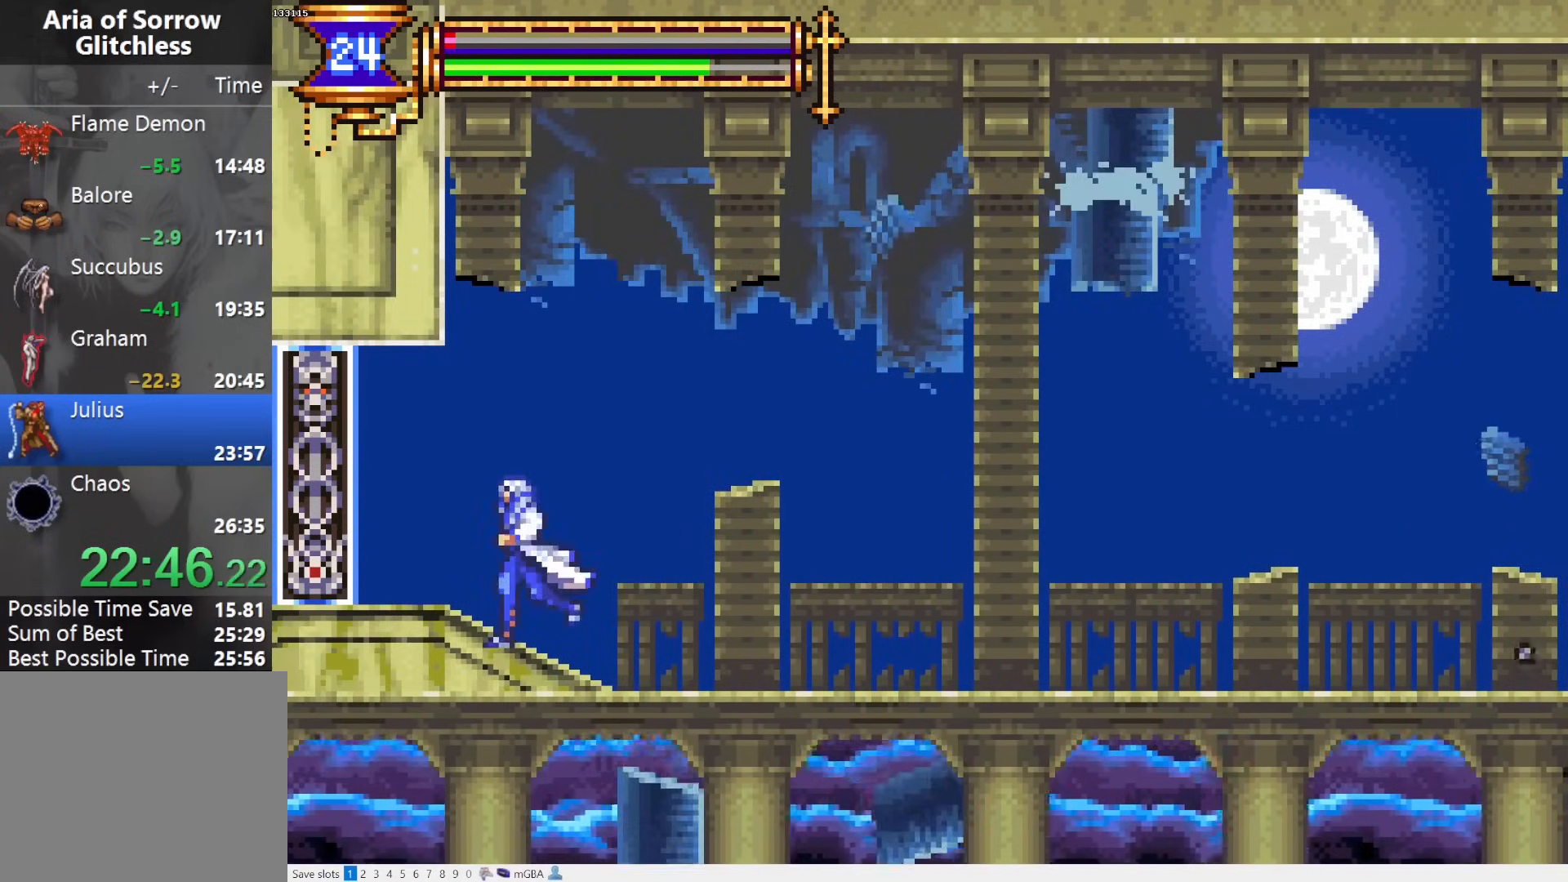
{"buttons": [], "events": [[367, "DPAD_LEFT", "up"]]}
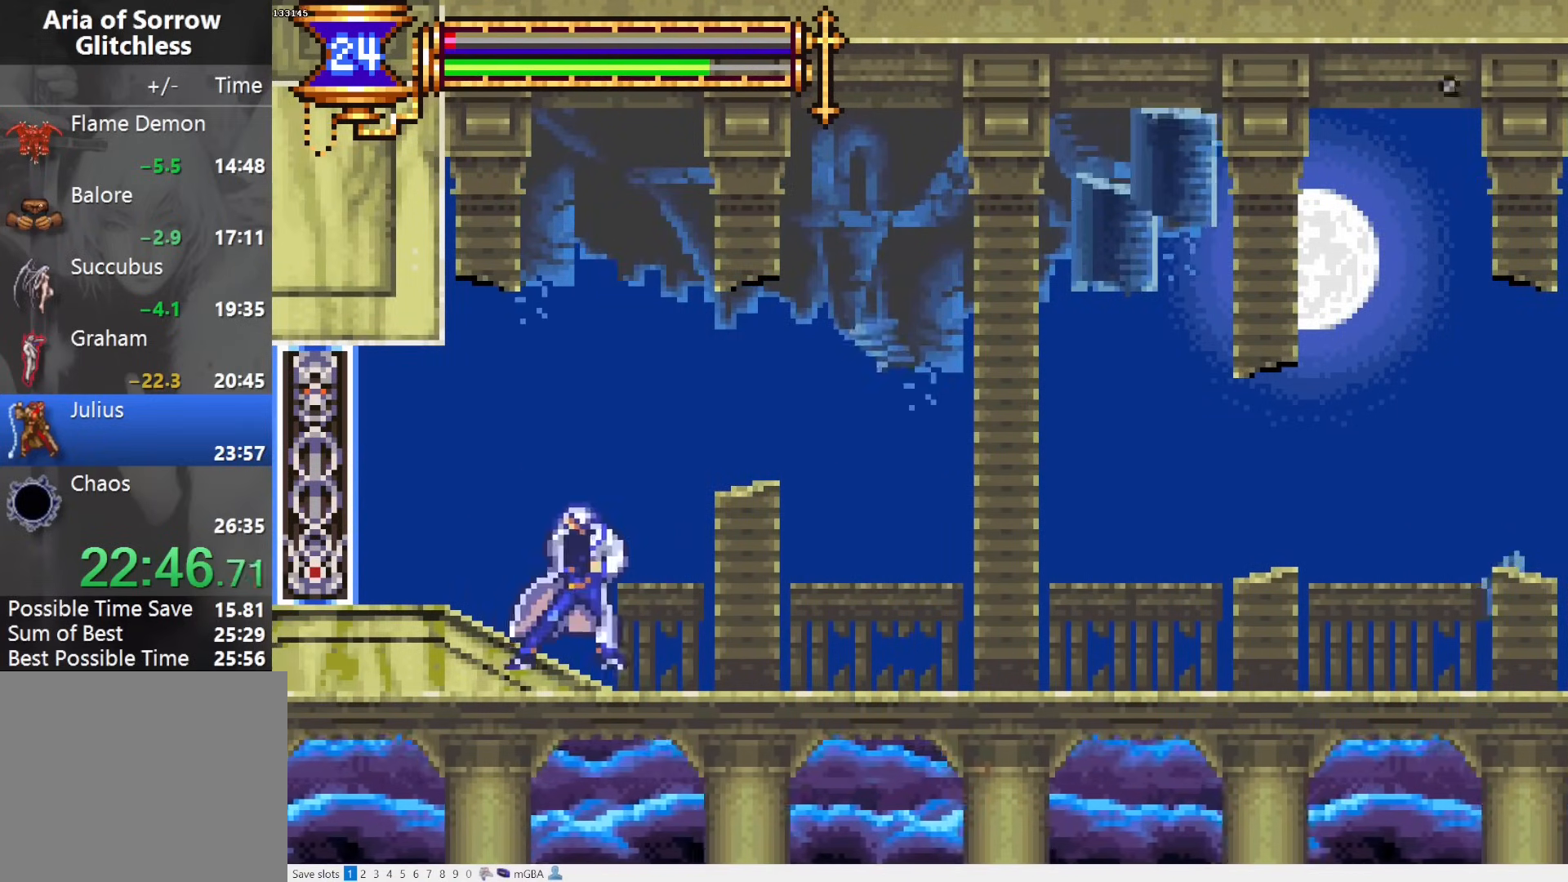
{"buttons": [], "events": [[183, "DPAD_LEFT", "down"], [467, "DPAD_LEFT", "up"]]}
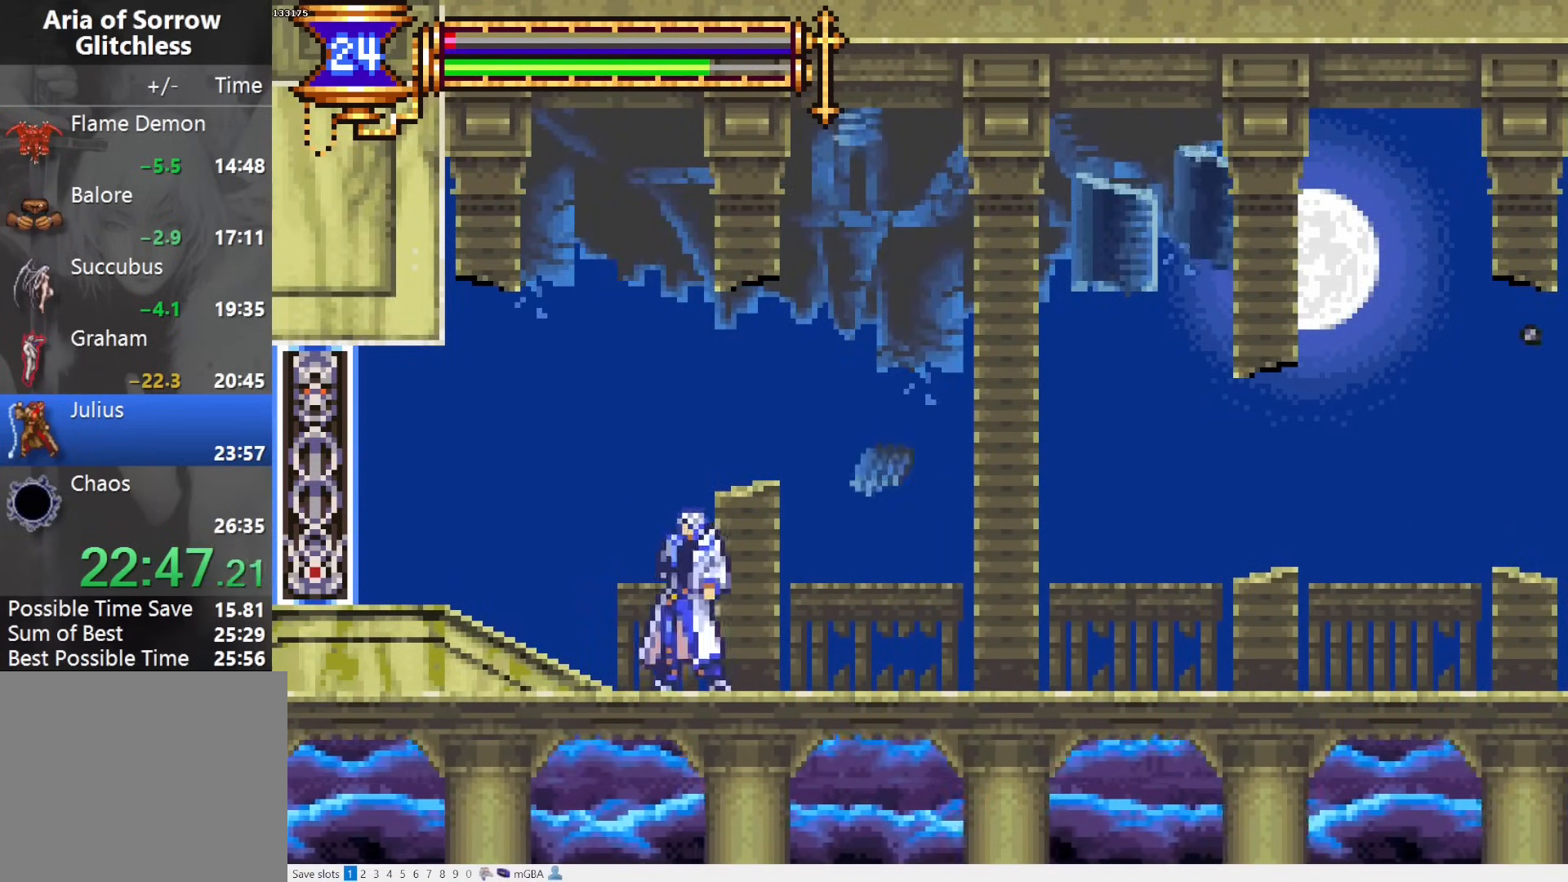
{"buttons": ["DPAD_LEFT"], "events": [[200, "DPAD_LEFT", "down"]]}
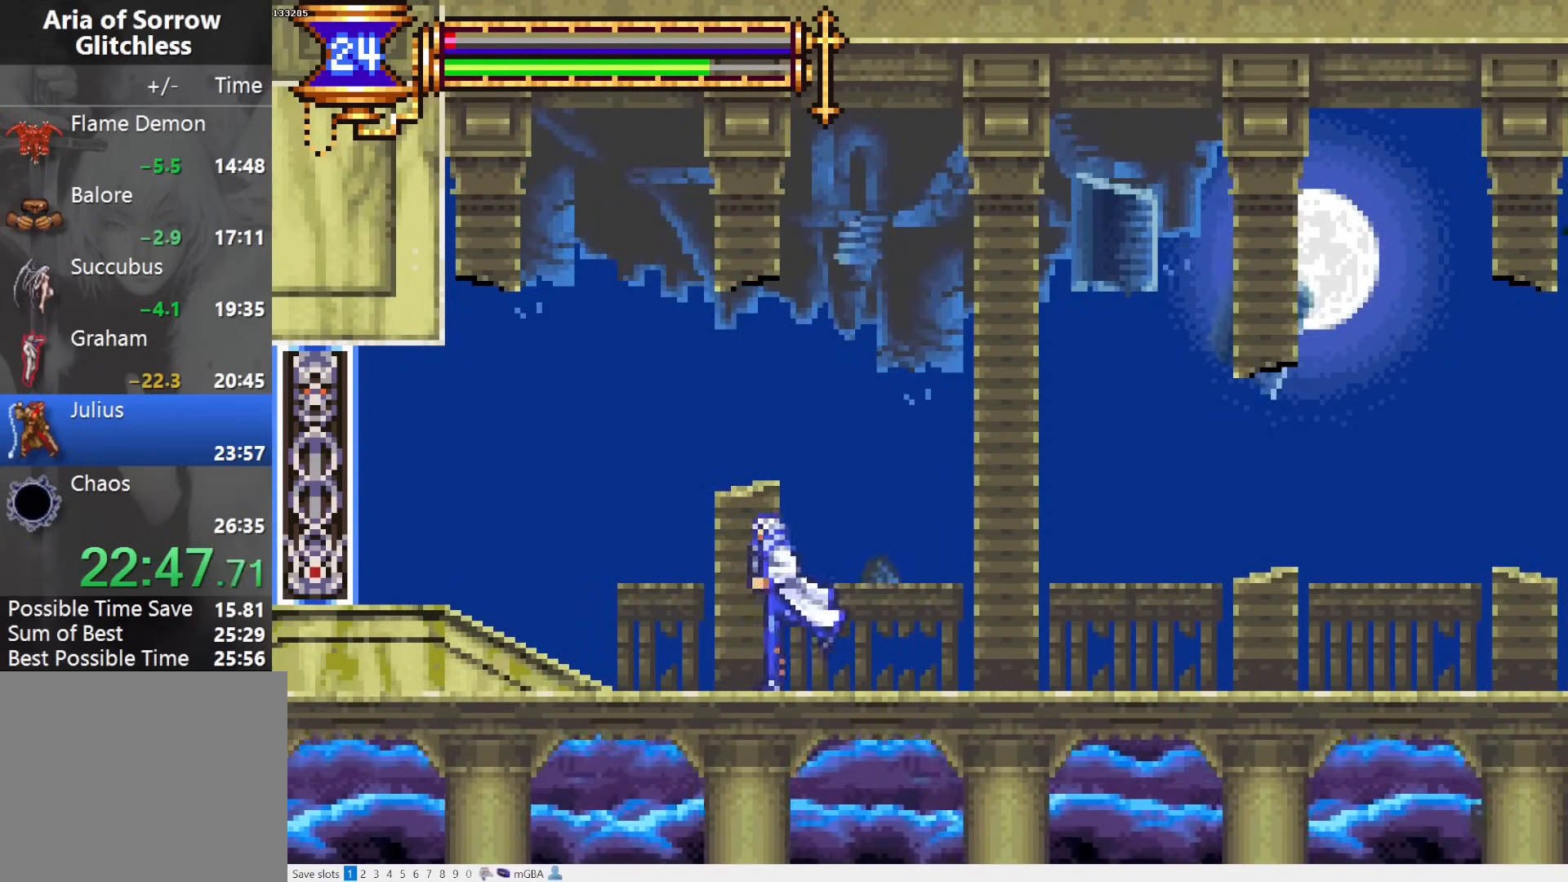
{"buttons": [], "events": [[17, "DPAD_LEFT", "up"], [183, "DPAD_LEFT", "down"], [433, "DPAD_LEFT", "up"]]}
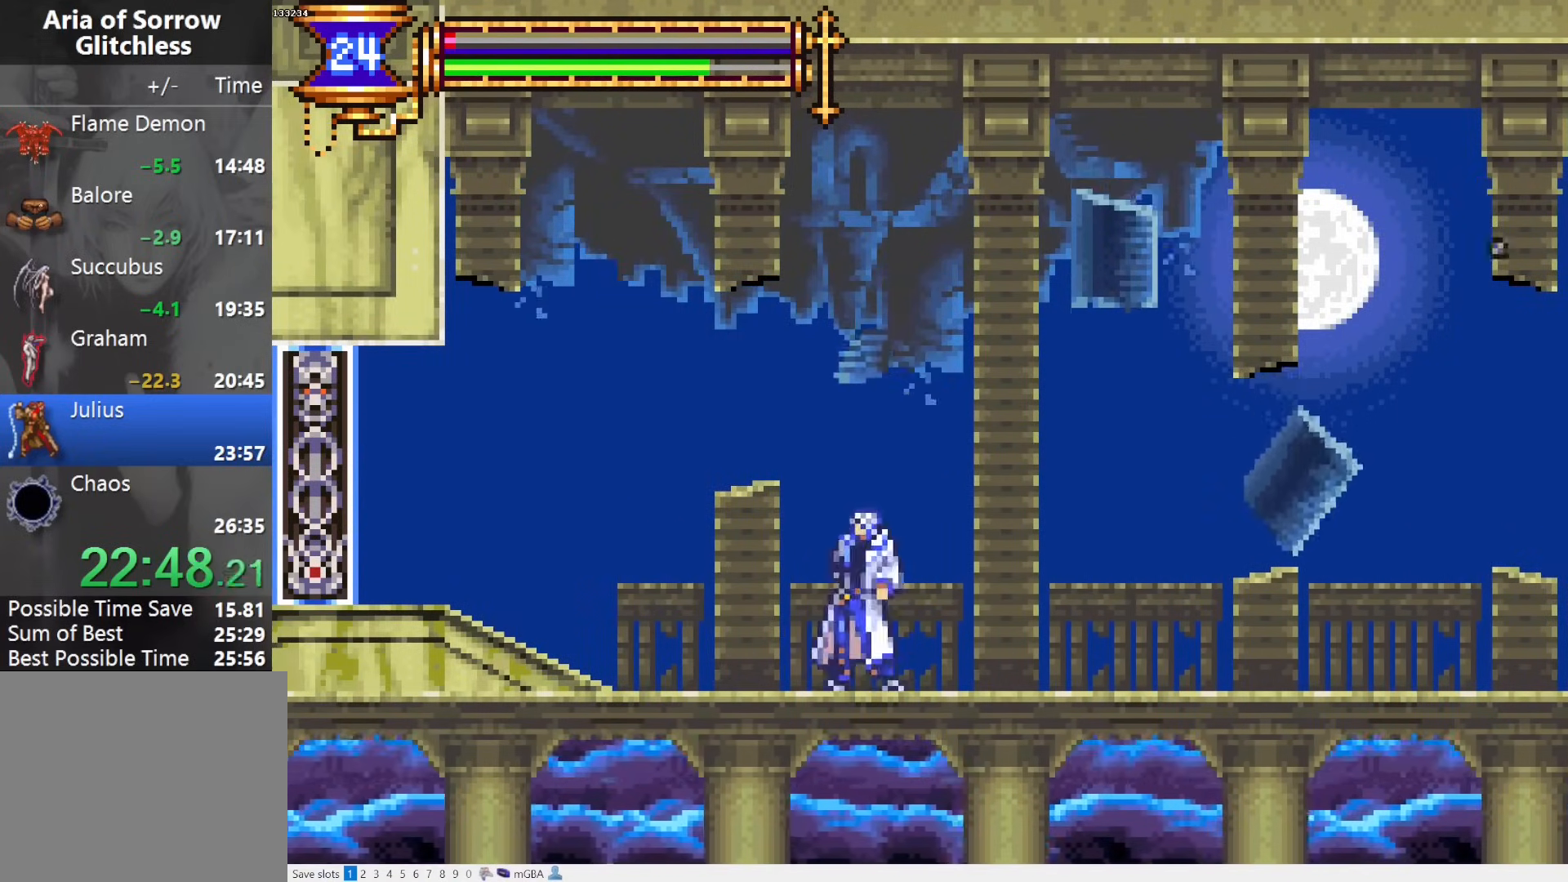
{"buttons": [], "events": [[150, "DPAD_LEFT", "down"], [450, "DPAD_LEFT", "up"]]}
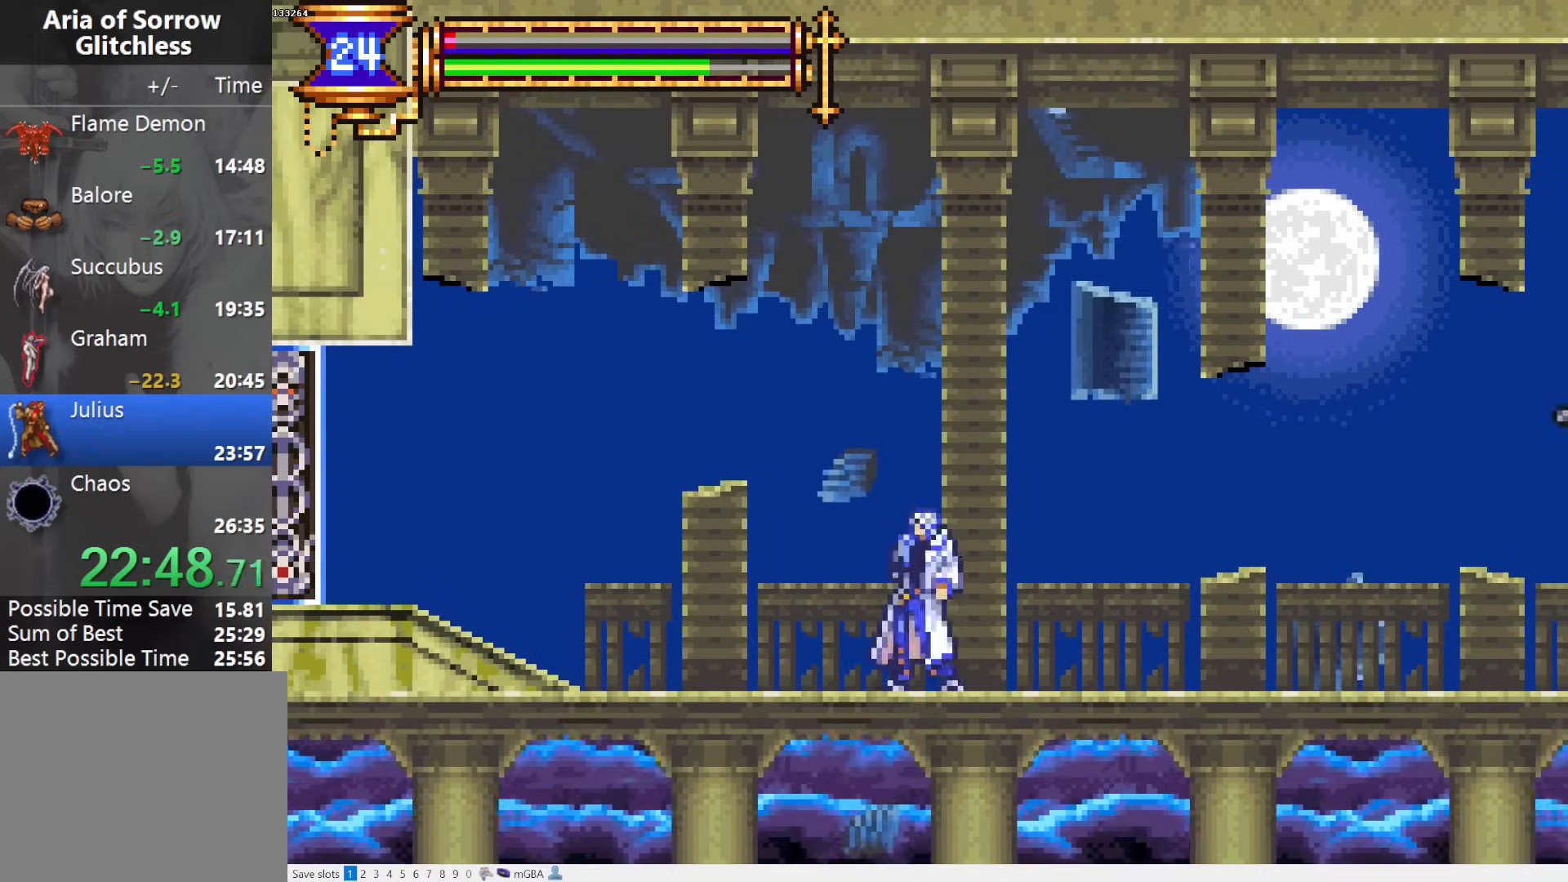
{"buttons": [], "events": [[67, "DPAD_LEFT", "down"], [417, "DPAD_LEFT", "up"]]}
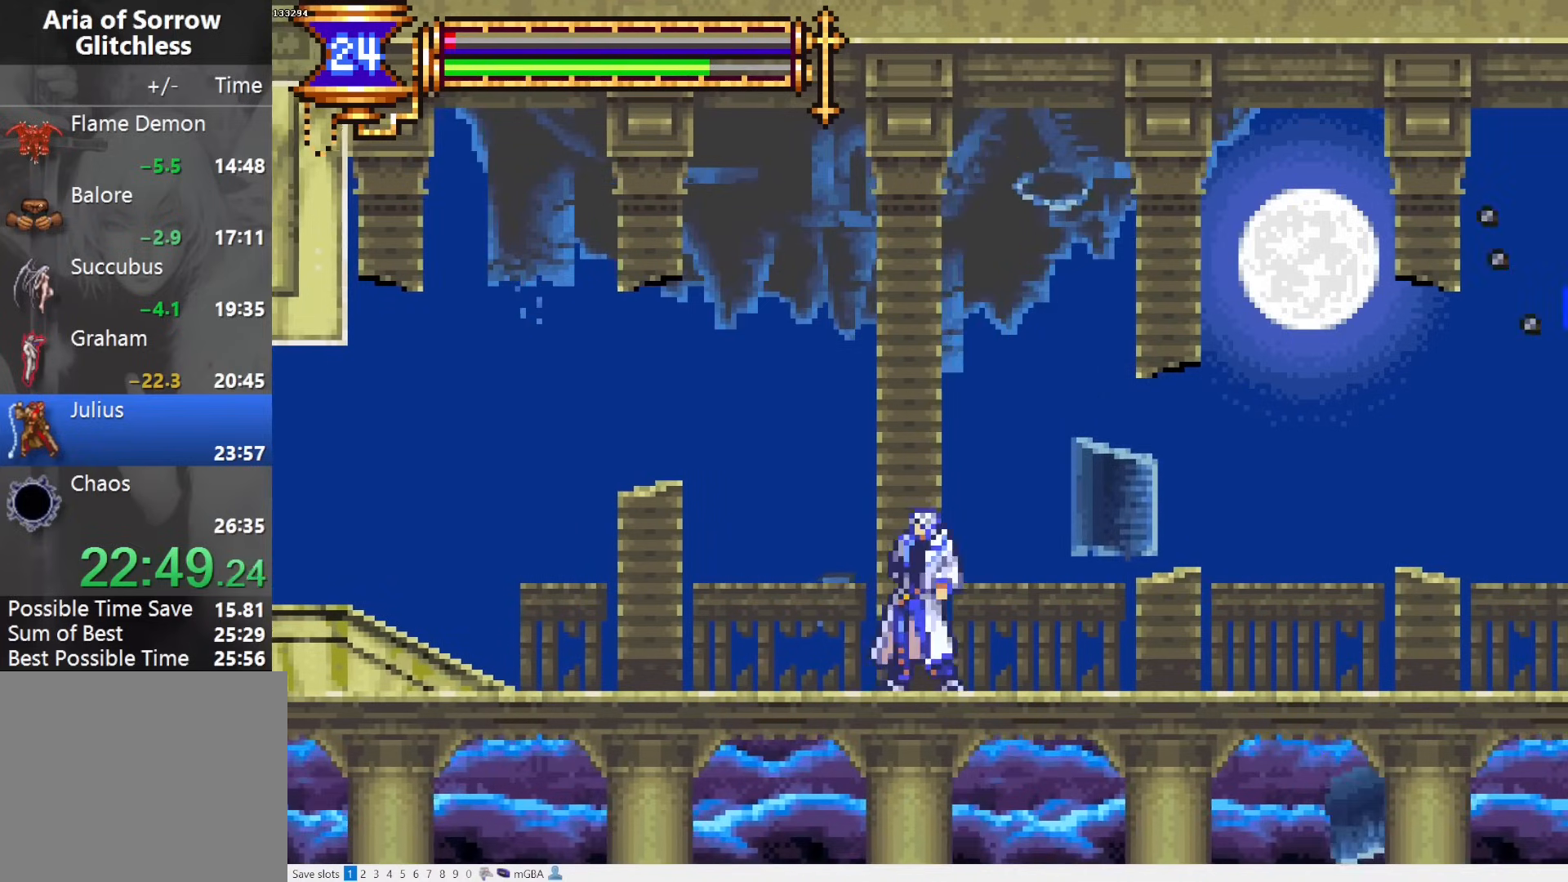
{"buttons": ["DPAD_LEFT"], "events": [[33, "DPAD_LEFT", "down"], [367, "DPAD_LEFT", "up"], [483, "DPAD_LEFT", "down"]]}
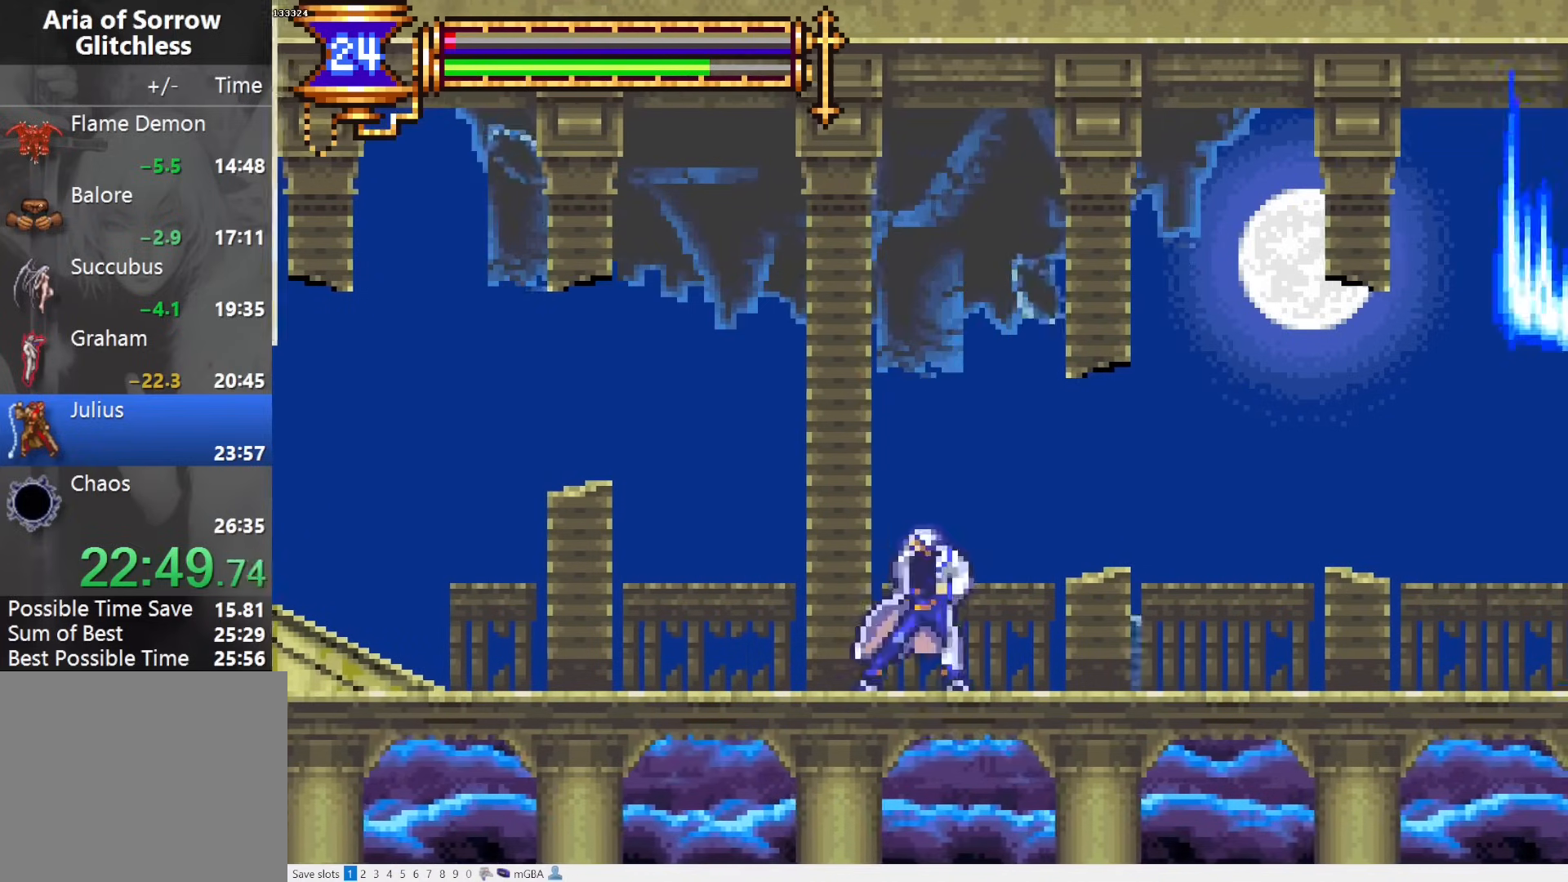
{"buttons": [], "events": [[367, "DPAD_LEFT", "up"]]}
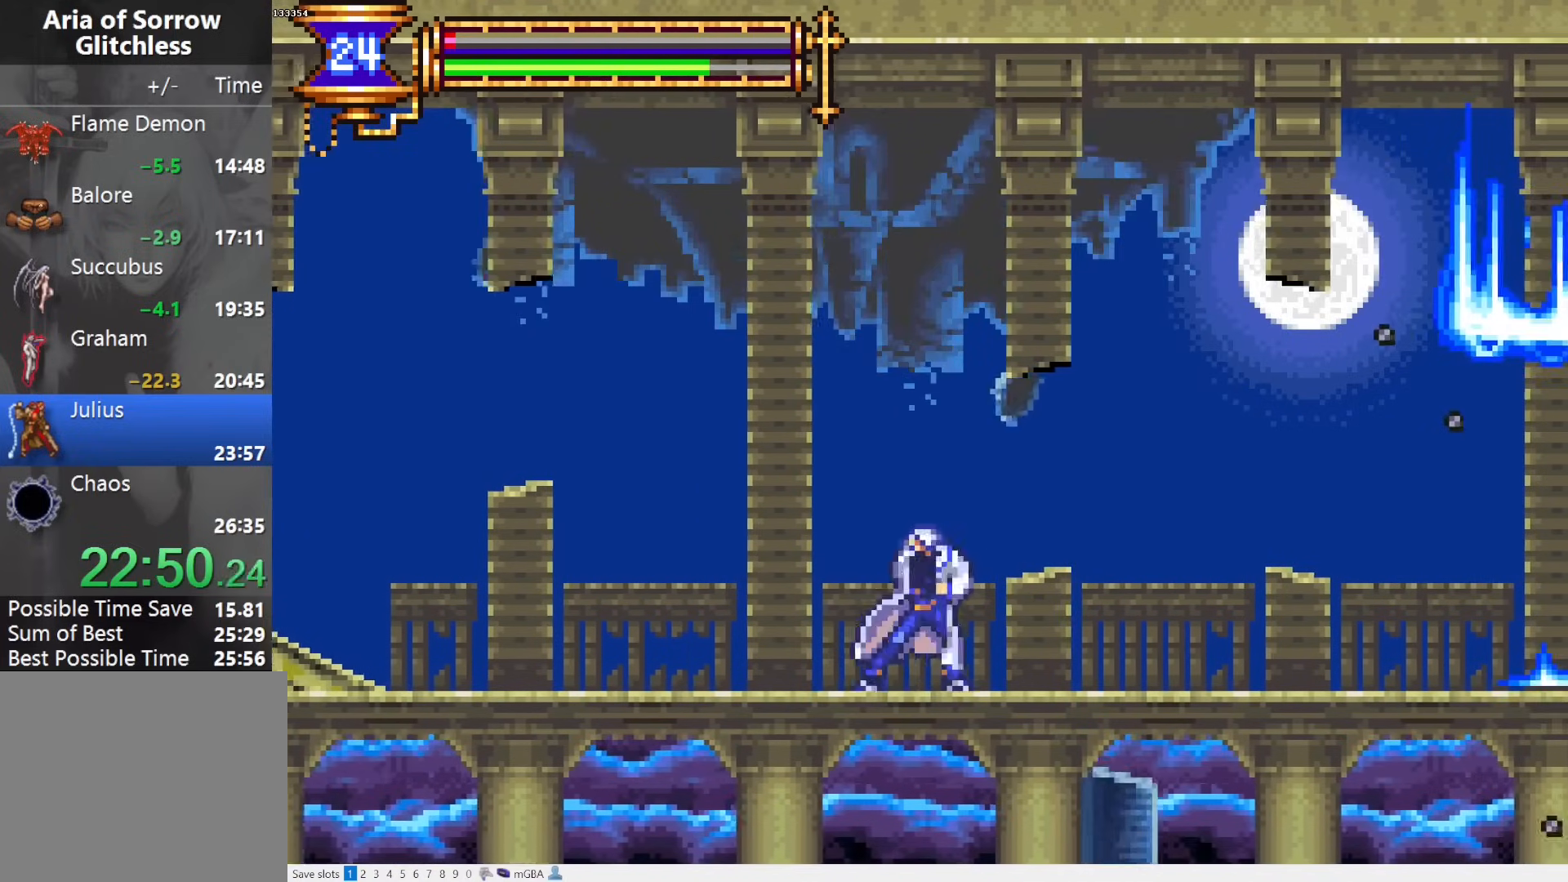
{"buttons": [], "events": [[233, "DPAD_LEFT", "down"], [450, "DPAD_LEFT", "up"]]}
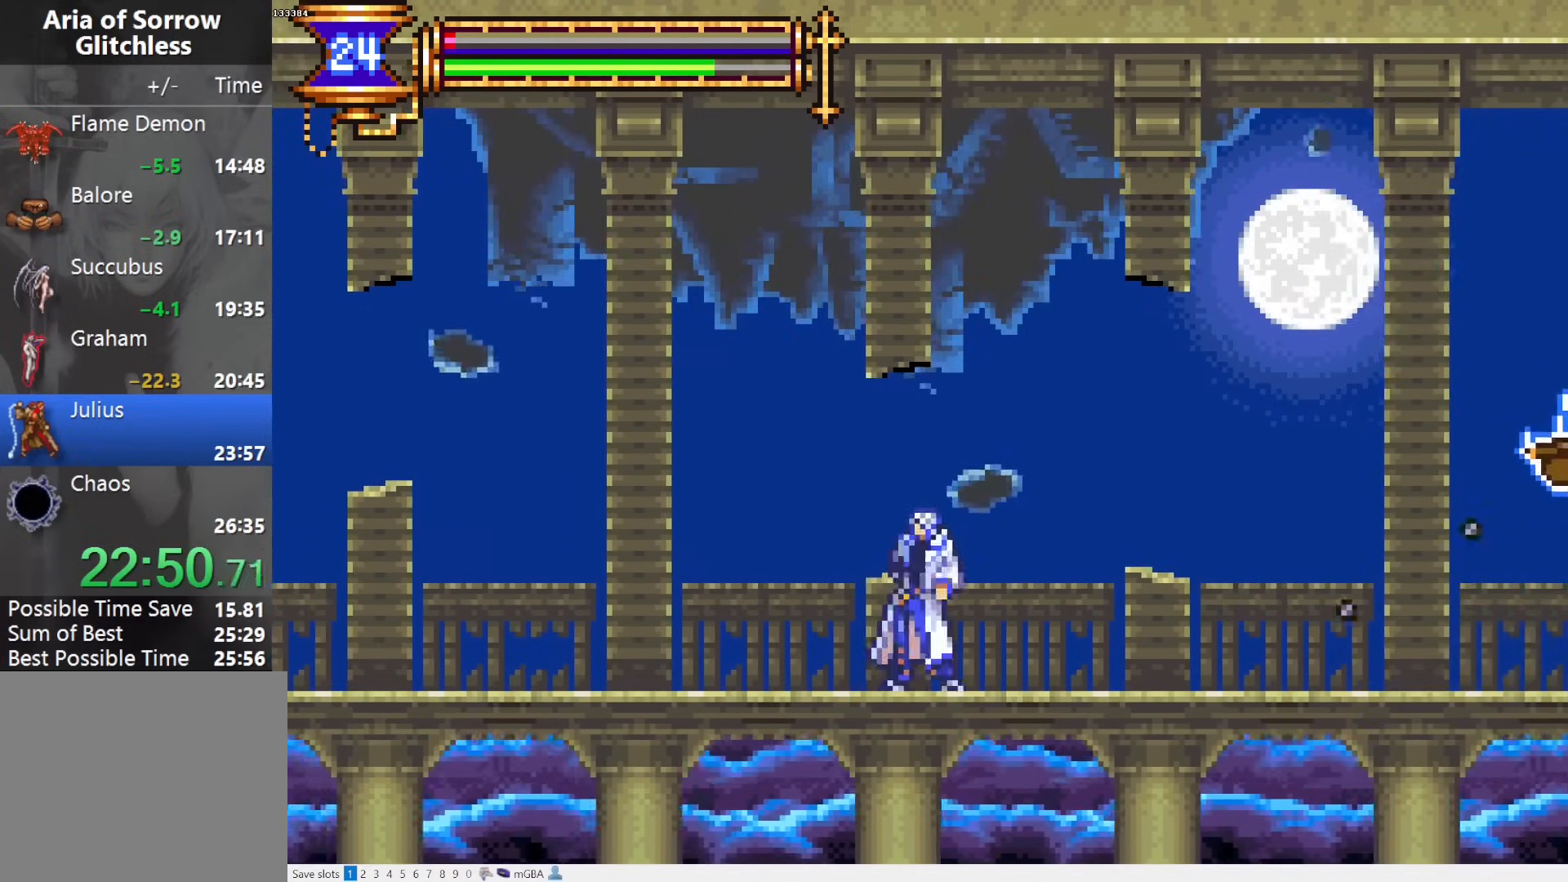
{"buttons": ["DPAD_LEFT"], "events": [[200, "DPAD_LEFT", "down"]]}
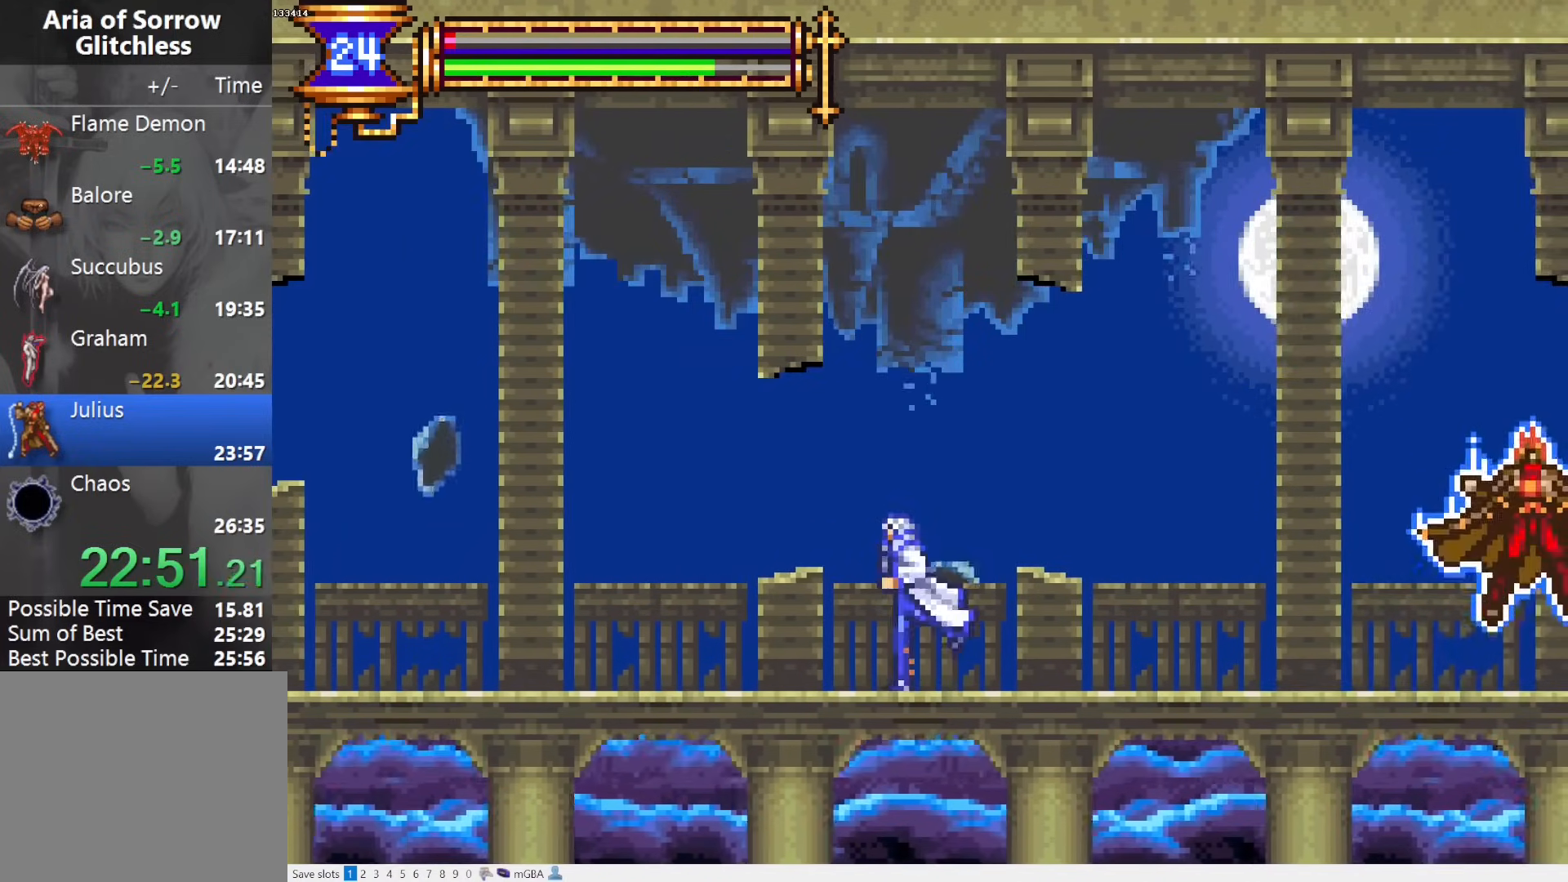
{"buttons": [], "events": [[100, "DPAD_LEFT", "up"], [167, "DPAD_RIGHT", "down"], [383, "SQUARE", "down"], [500, "DPAD_RIGHT", "up"], [500, "SQUARE", "up"]]}
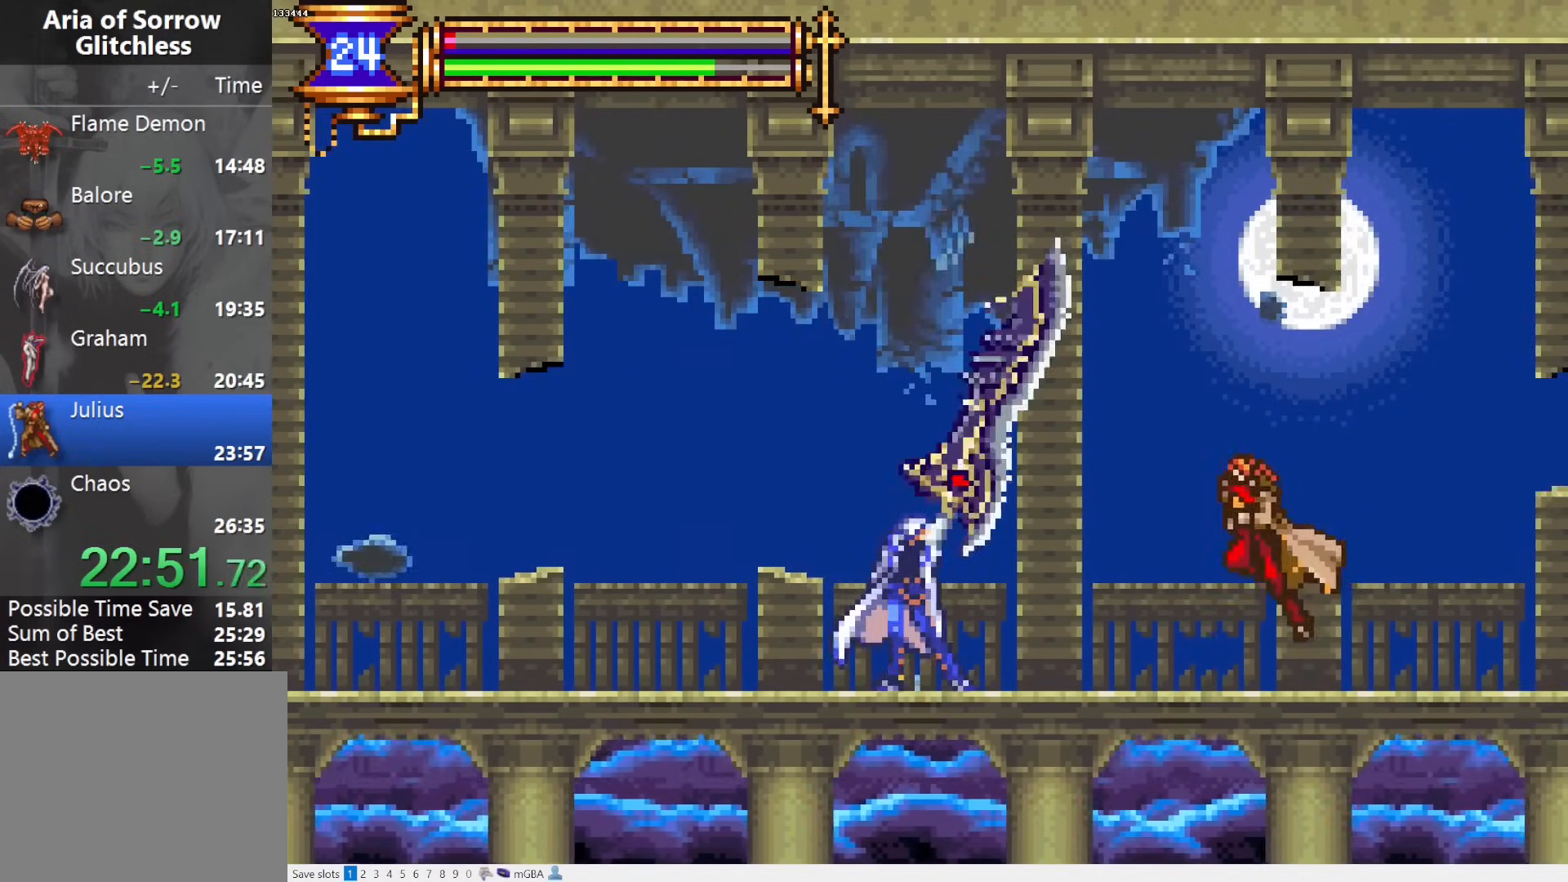
{"buttons": [], "events": [[150, "L1", "down"], [150, "L2", "down"], [217, "CROSS", "down"], [267, "CROSS", "up"], [267, "L1", "up"], [267, "L2", "up"]]}